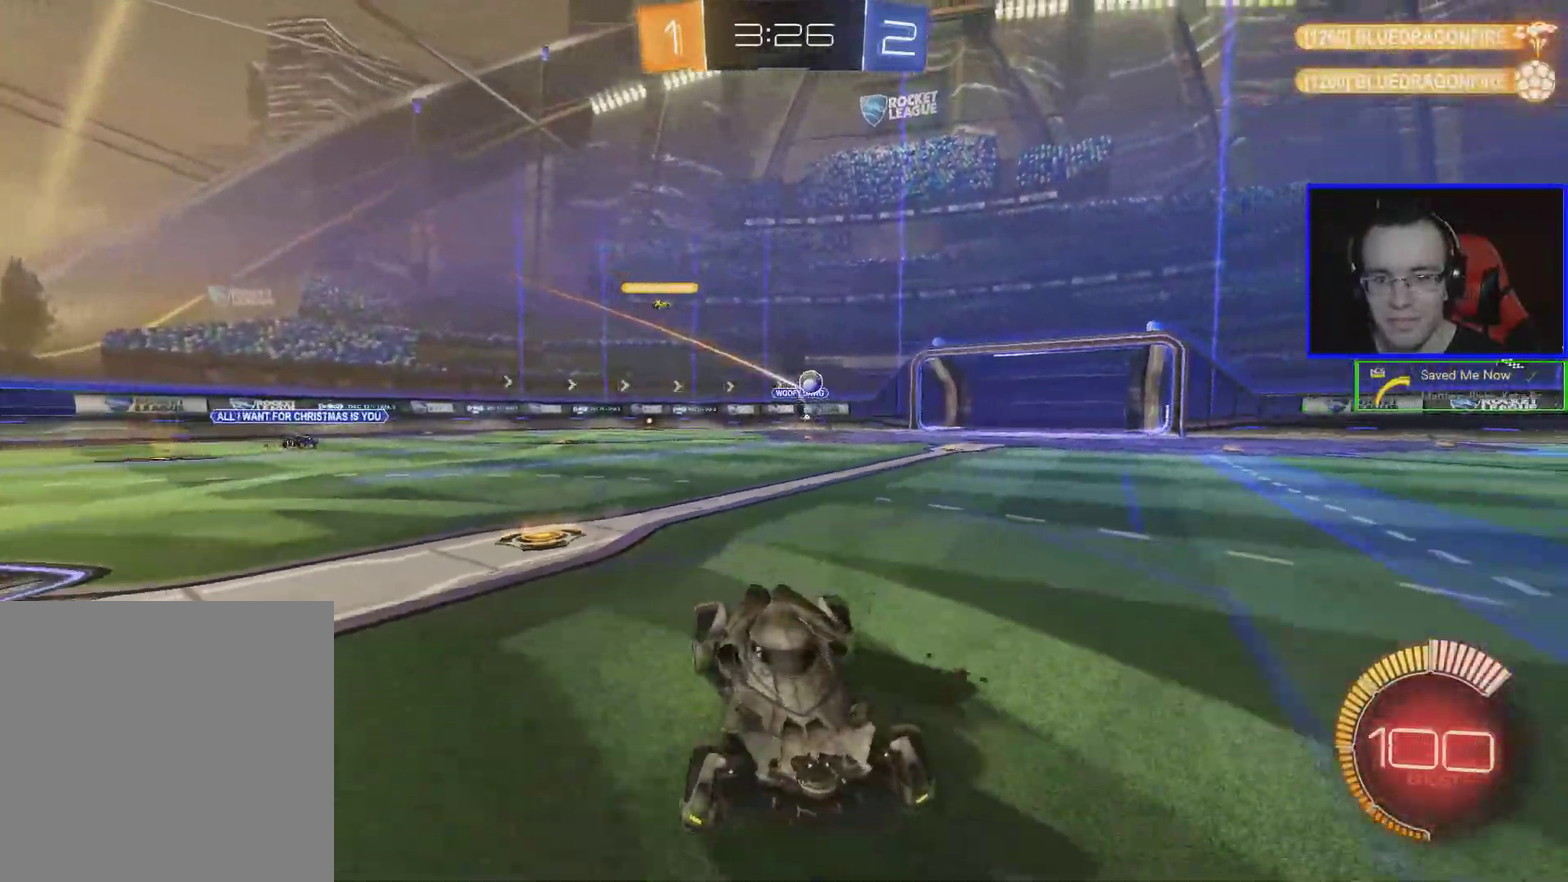
Gameplay with a controller (Xbox layout); each line is a JSON object with the inputs held at the frame after it. "events" lists button and stick changes between this image and that frame as [ms after this image, input, new state], when the widget could be followed in between. Not read: R3 right_stick.
{"buttons": ["L1", "R2"], "left_stick": "left", "events": [[300, "left_stick", "center"], [350, "left_stick", "left"], [450, "L1", "down"]]}
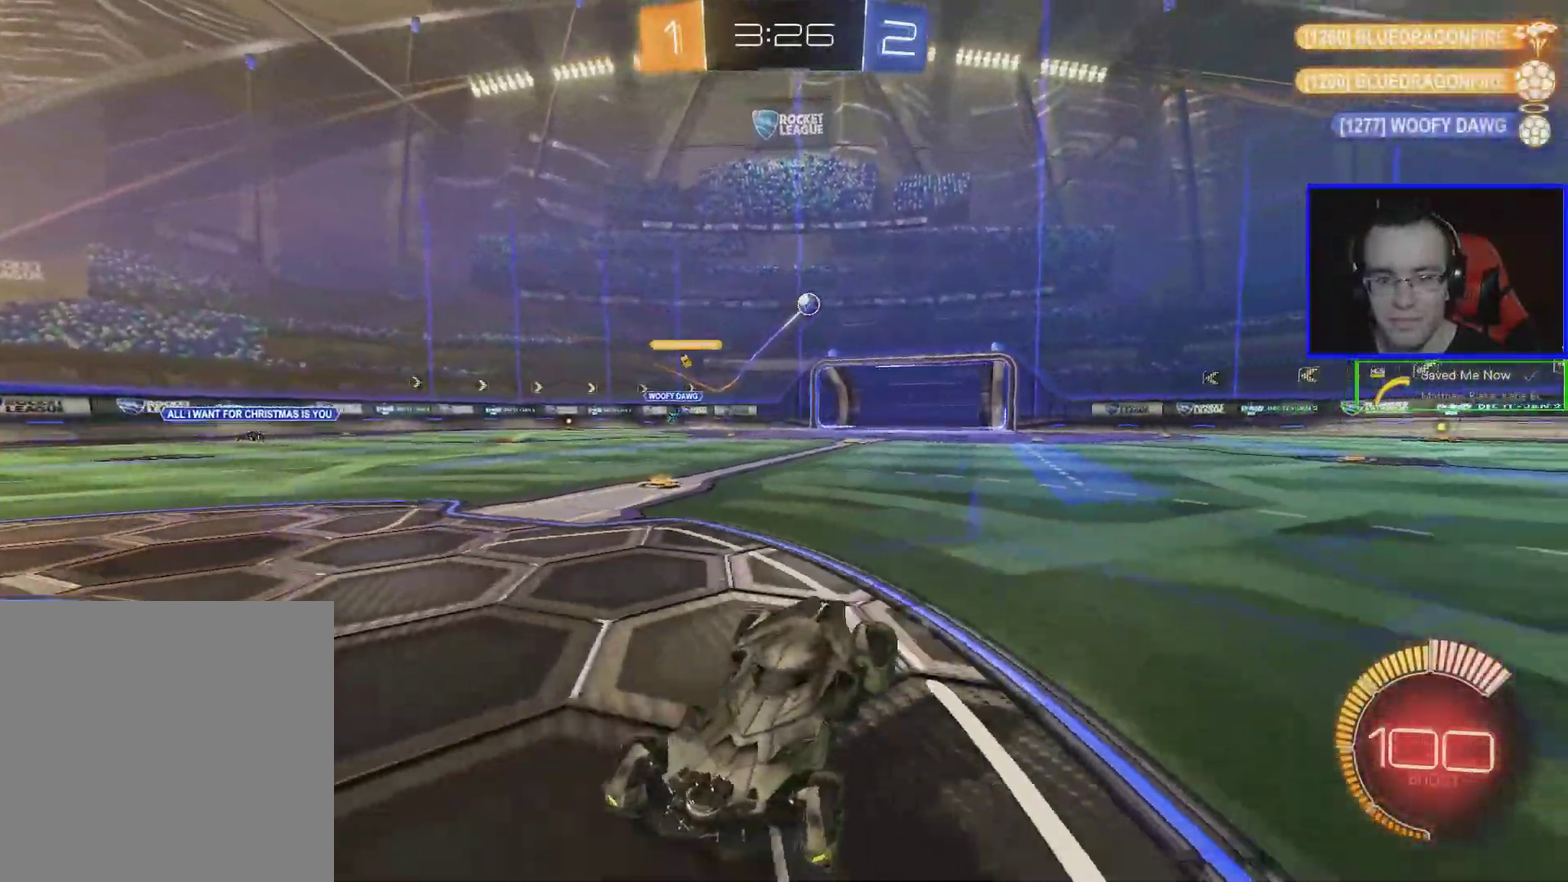
{"buttons": ["R2"], "left_stick": "left", "events": [[100, "L1", "up"]]}
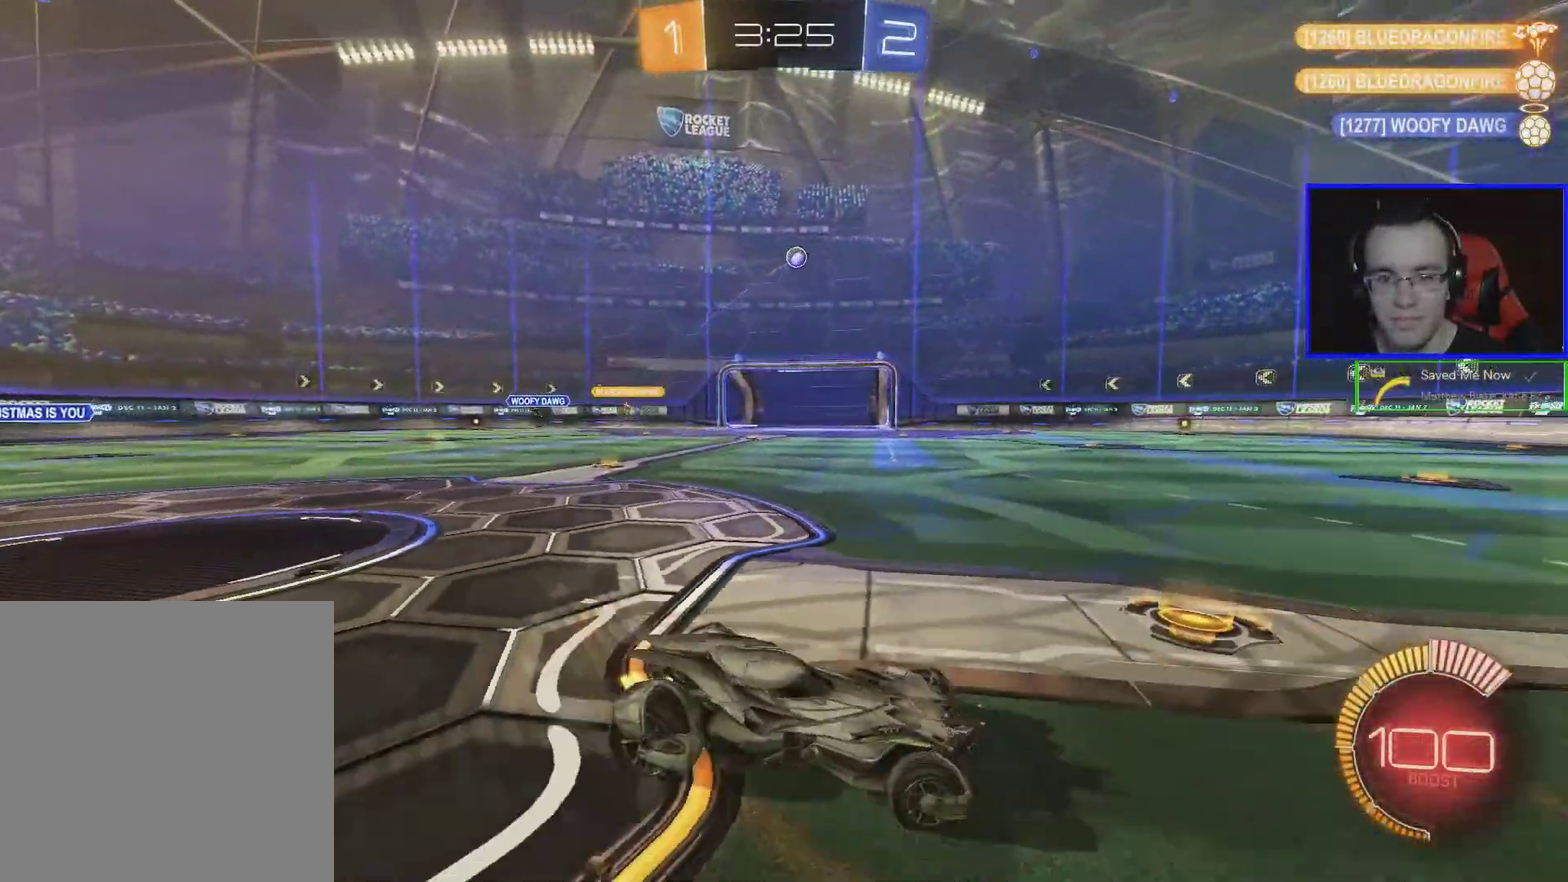
{"buttons": ["B", "R2"], "left_stick": "down-right", "events": [[200, "B", "down"], [300, "left_stick", "center"], [450, "left_stick", "right"], [500, "left_stick", "down-right"]]}
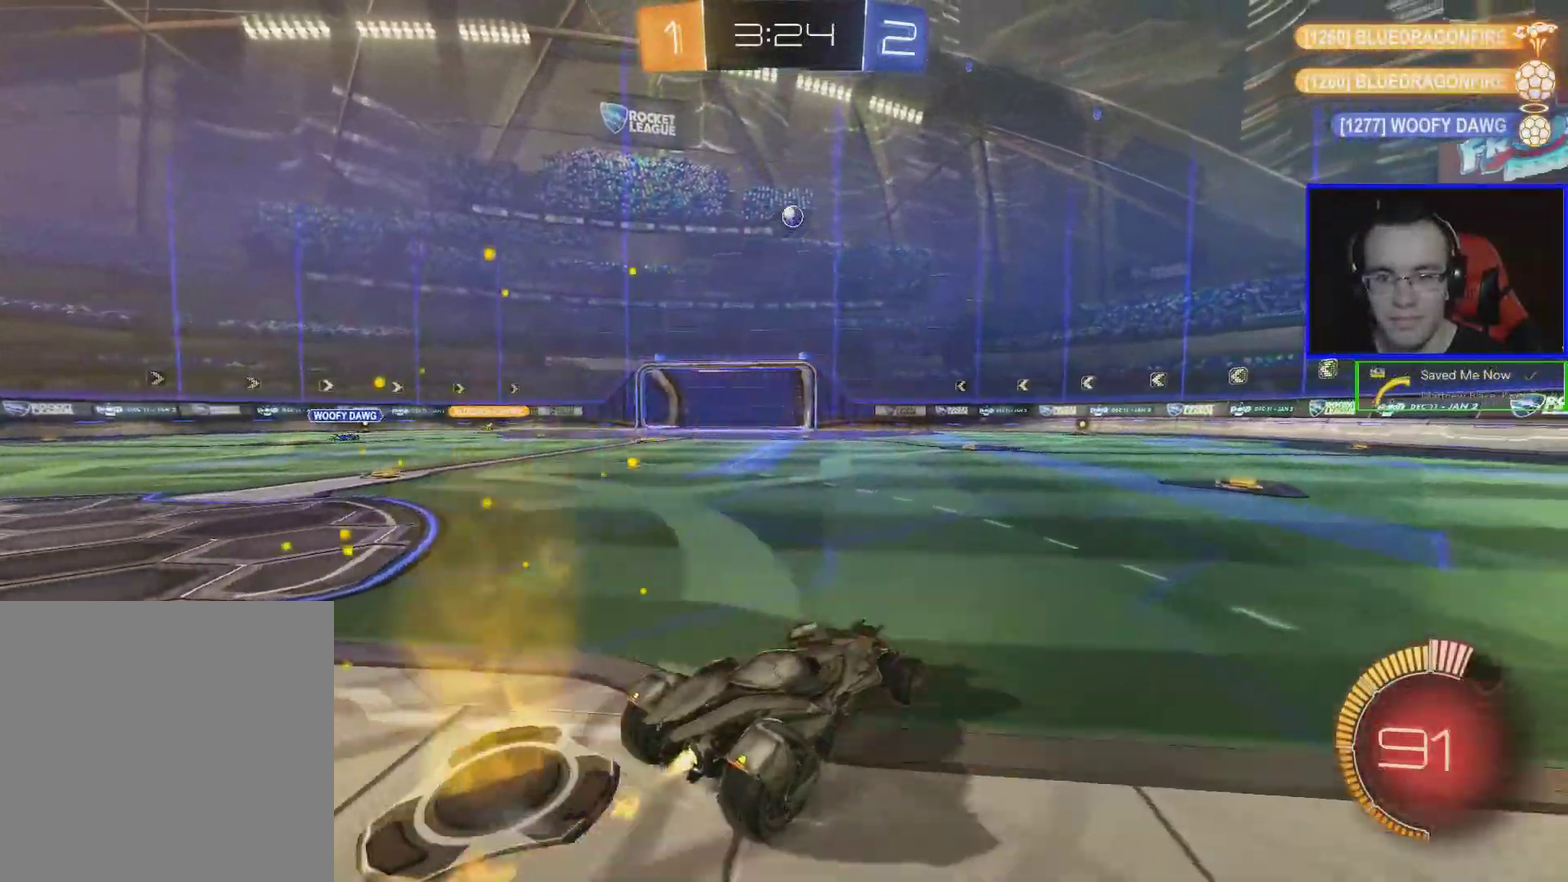
{"buttons": ["R2"], "left_stick": "center", "events": [[150, "left_stick", "center"], [300, "B", "up"]]}
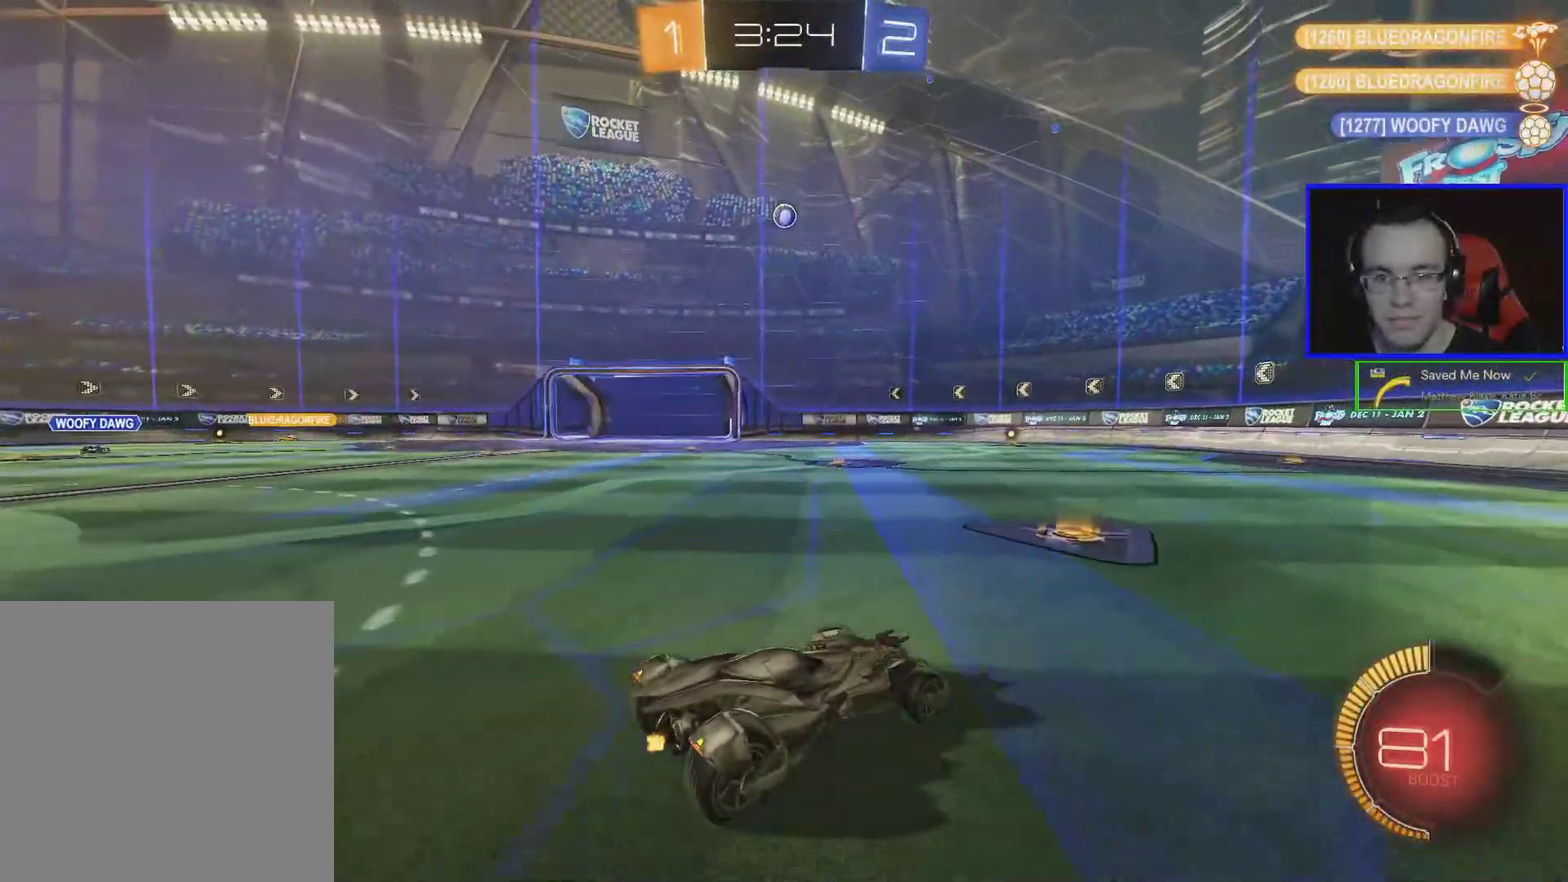
{"buttons": ["R2"], "left_stick": "down-right", "events": [[33, "B", "down"], [233, "B", "up"], [300, "left_stick", "down-right"]]}
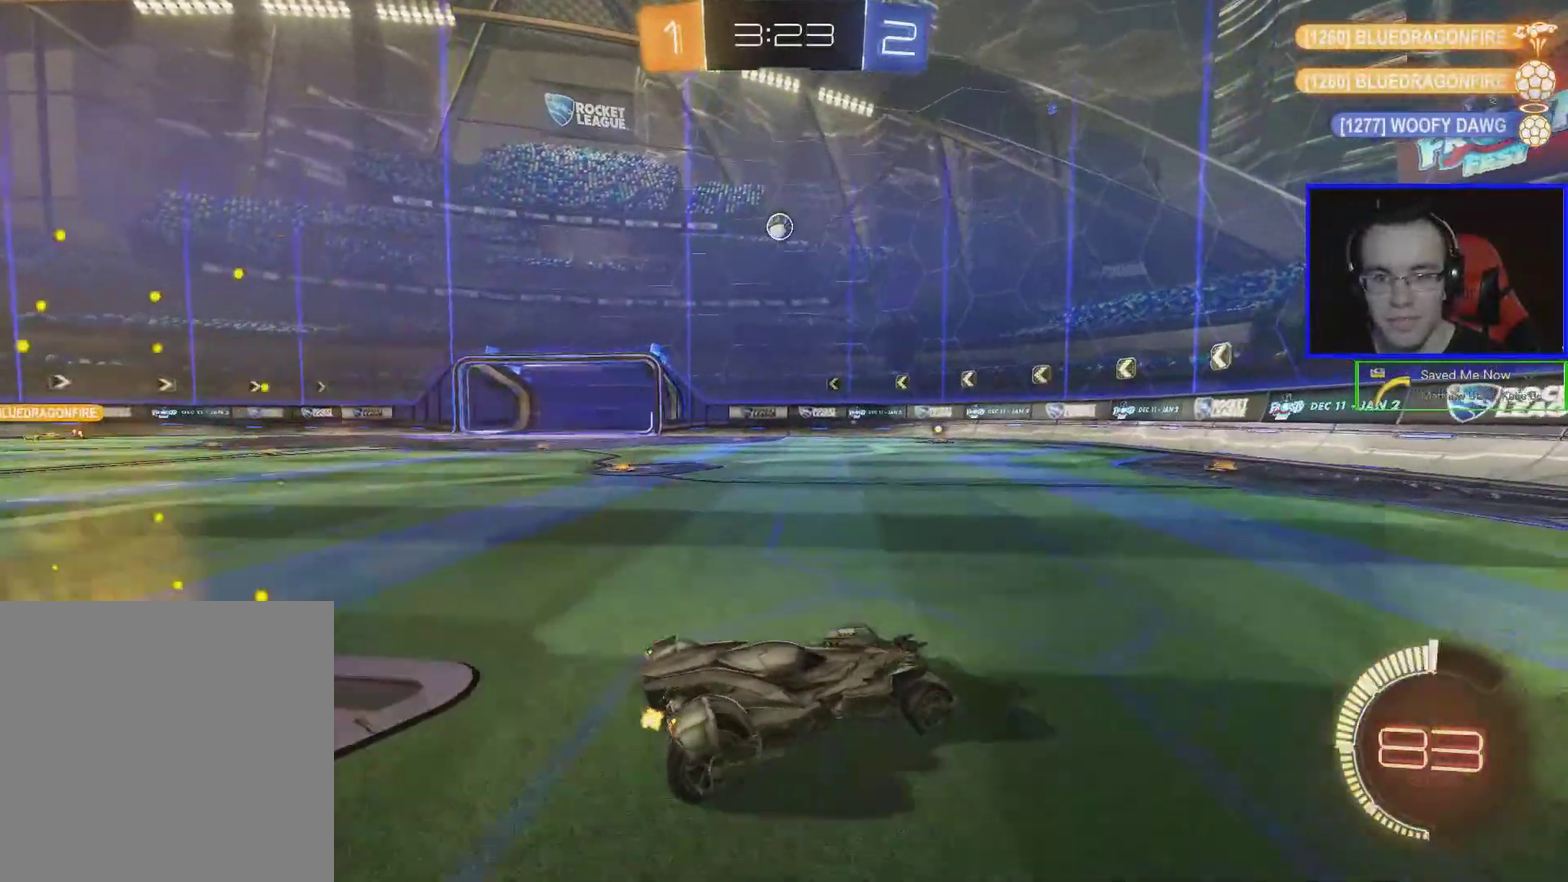
{"buttons": ["L2"], "left_stick": "center", "events": [[100, "left_stick", "center"], [500, "L2", "down"], [500, "R2", "up"]]}
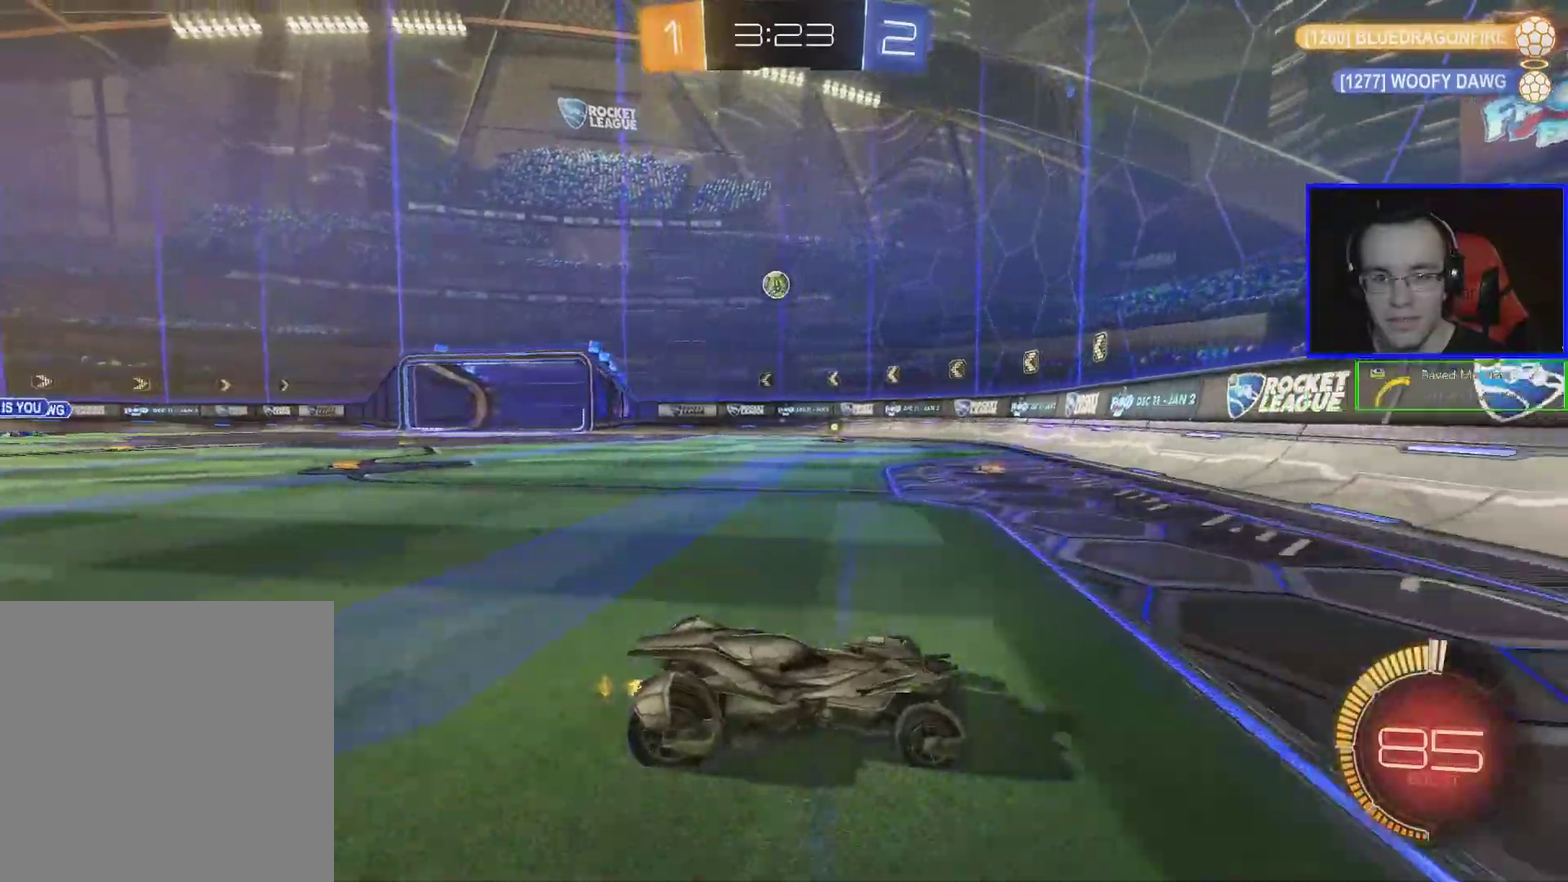
{"buttons": ["R2"], "left_stick": "left", "events": [[67, "left_stick", "left"], [217, "L2", "up"], [267, "R2", "down"]]}
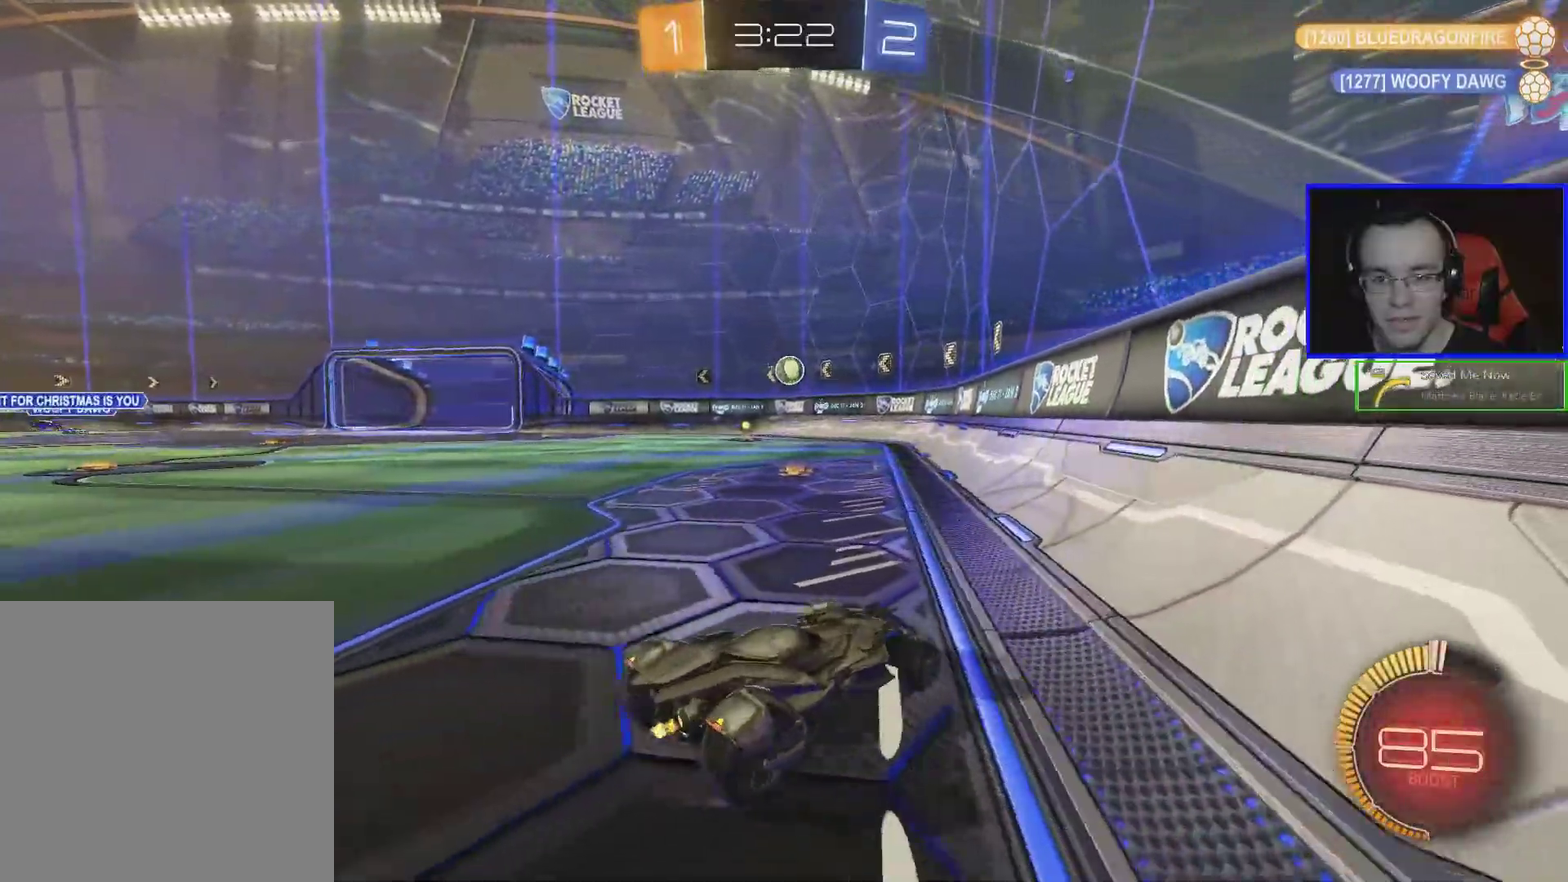
{"buttons": ["R2"], "left_stick": "left", "events": [[167, "left_stick", "center"], [400, "left_stick", "left"]]}
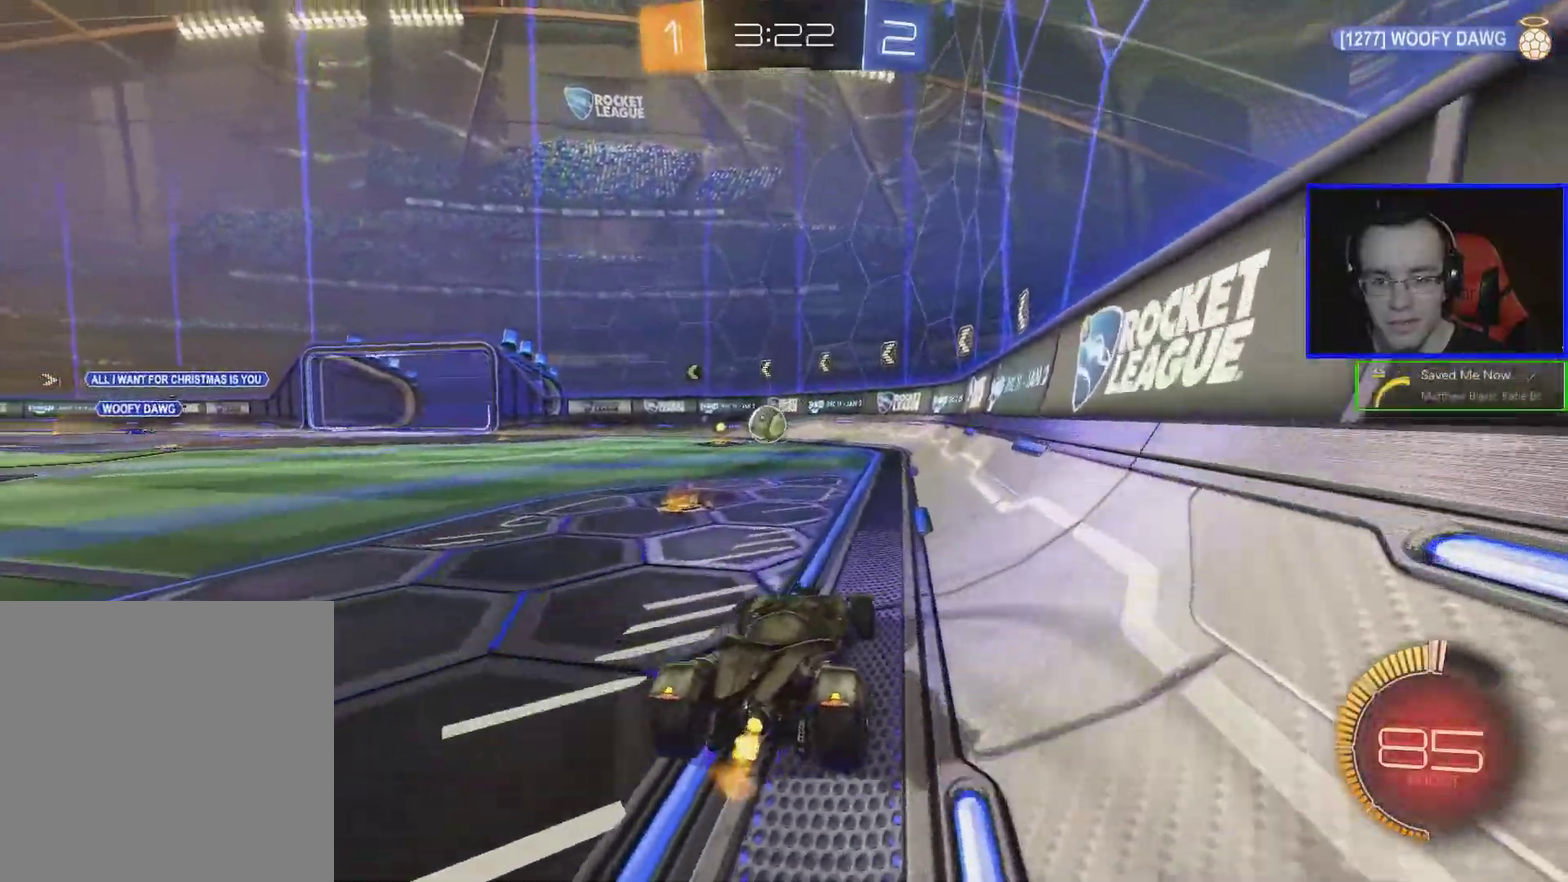
{"buttons": ["R2"], "left_stick": "down-left", "events": [[117, "B", "down"], [217, "left_stick", "down-left"], [267, "left_stick", "center"], [467, "B", "up"], [467, "left_stick", "down-left"]]}
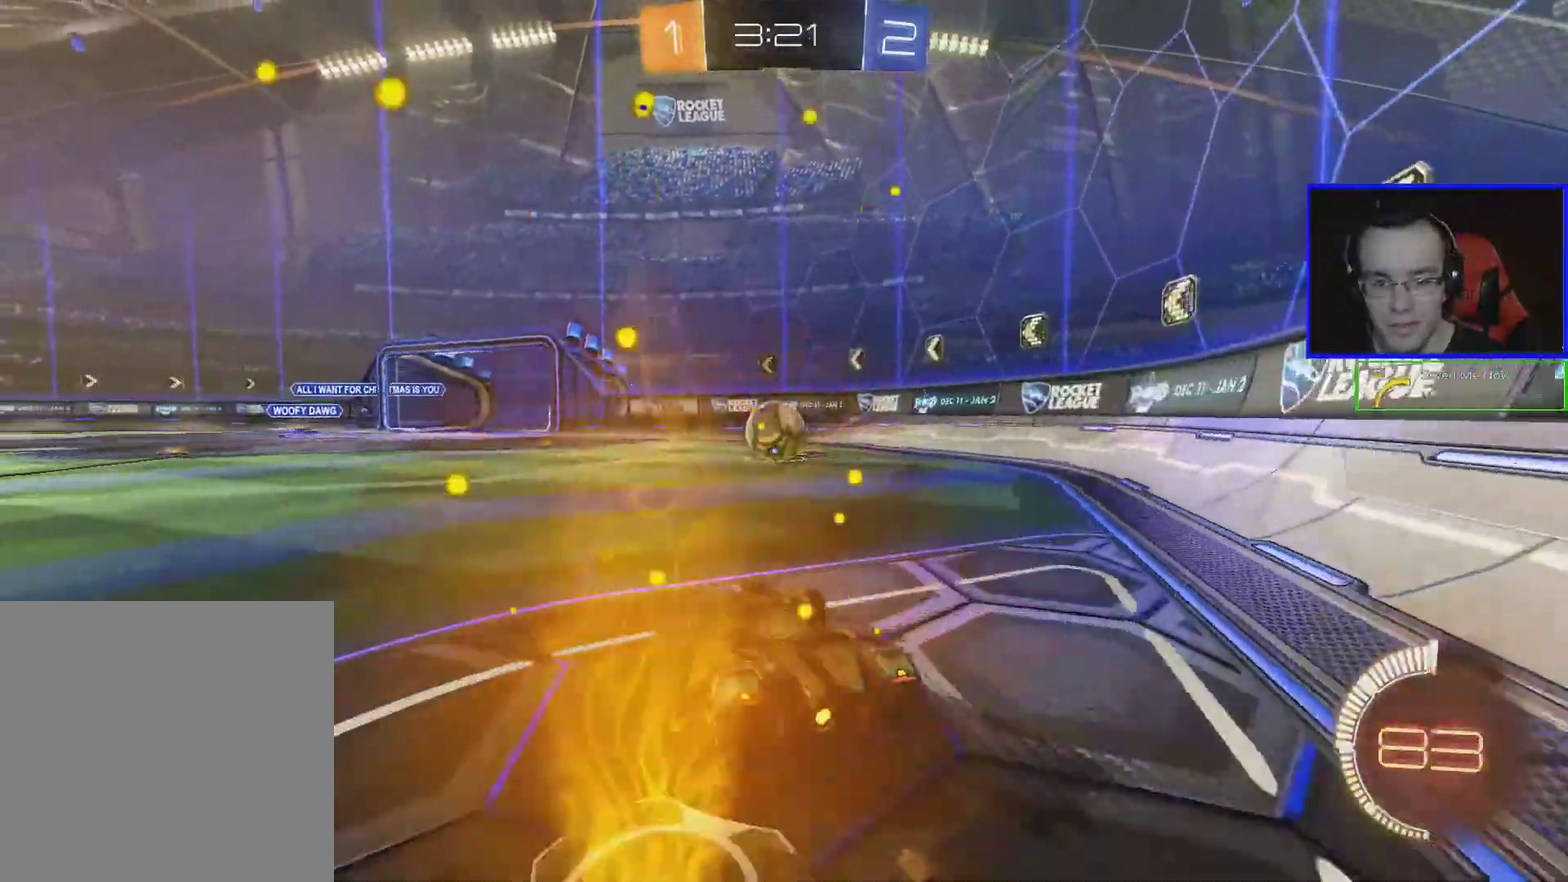
{"buttons": ["R2"], "left_stick": "left", "events": [[67, "left_stick", "center"], [217, "B", "down"], [267, "left_stick", "left"], [317, "B", "up"], [367, "left_stick", "down-left"], [417, "left_stick", "center"], [467, "left_stick", "left"]]}
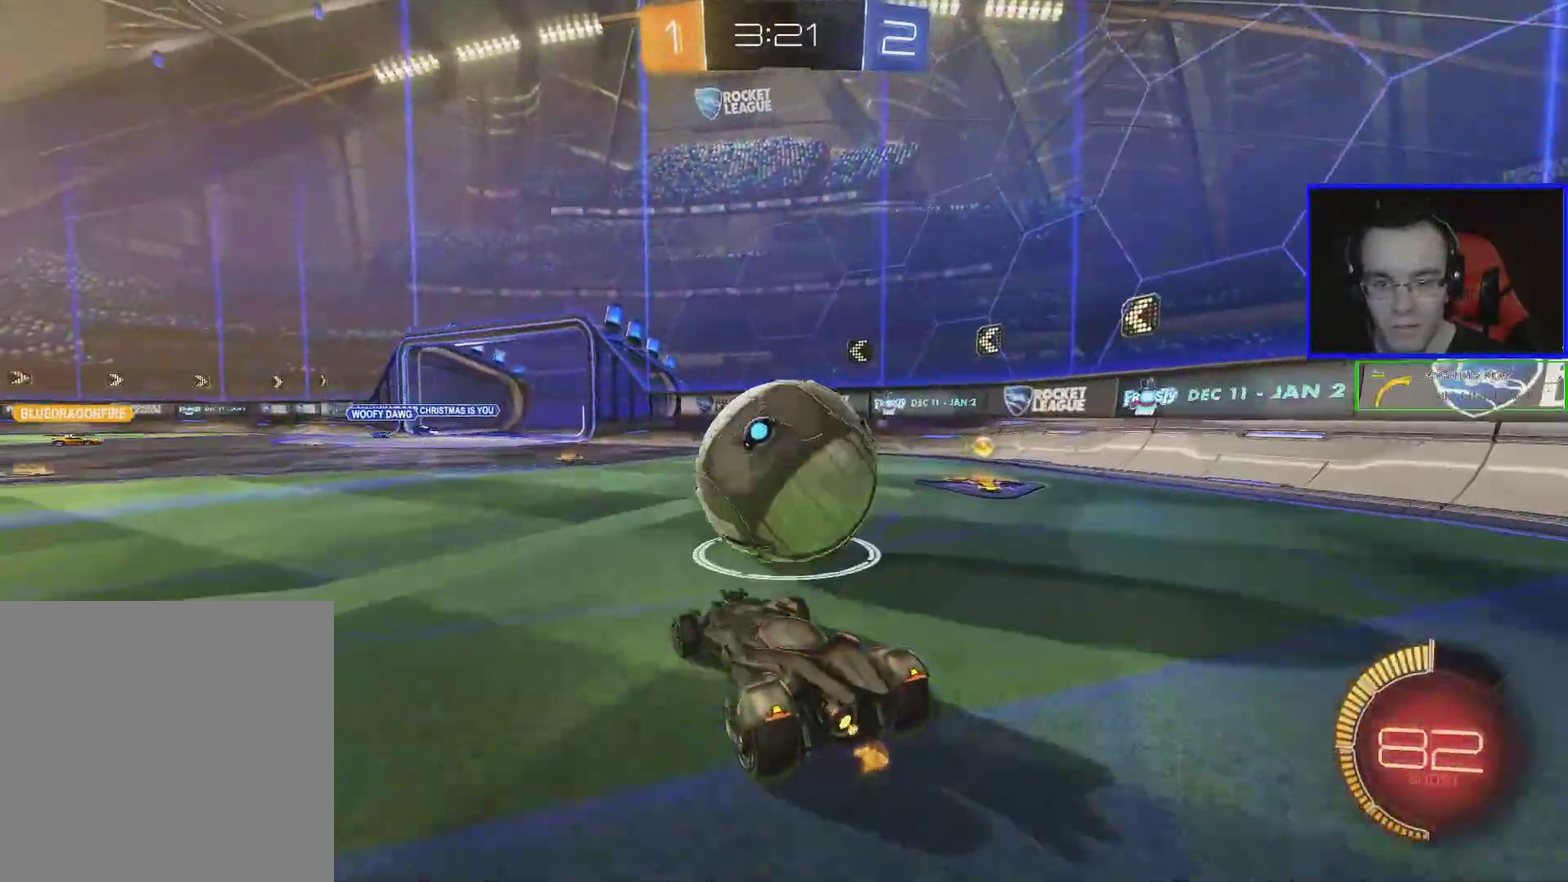
{"buttons": [], "left_stick": "down-right", "events": [[167, "left_stick", "center"], [317, "left_stick", "down-right"], [367, "R2", "up"]]}
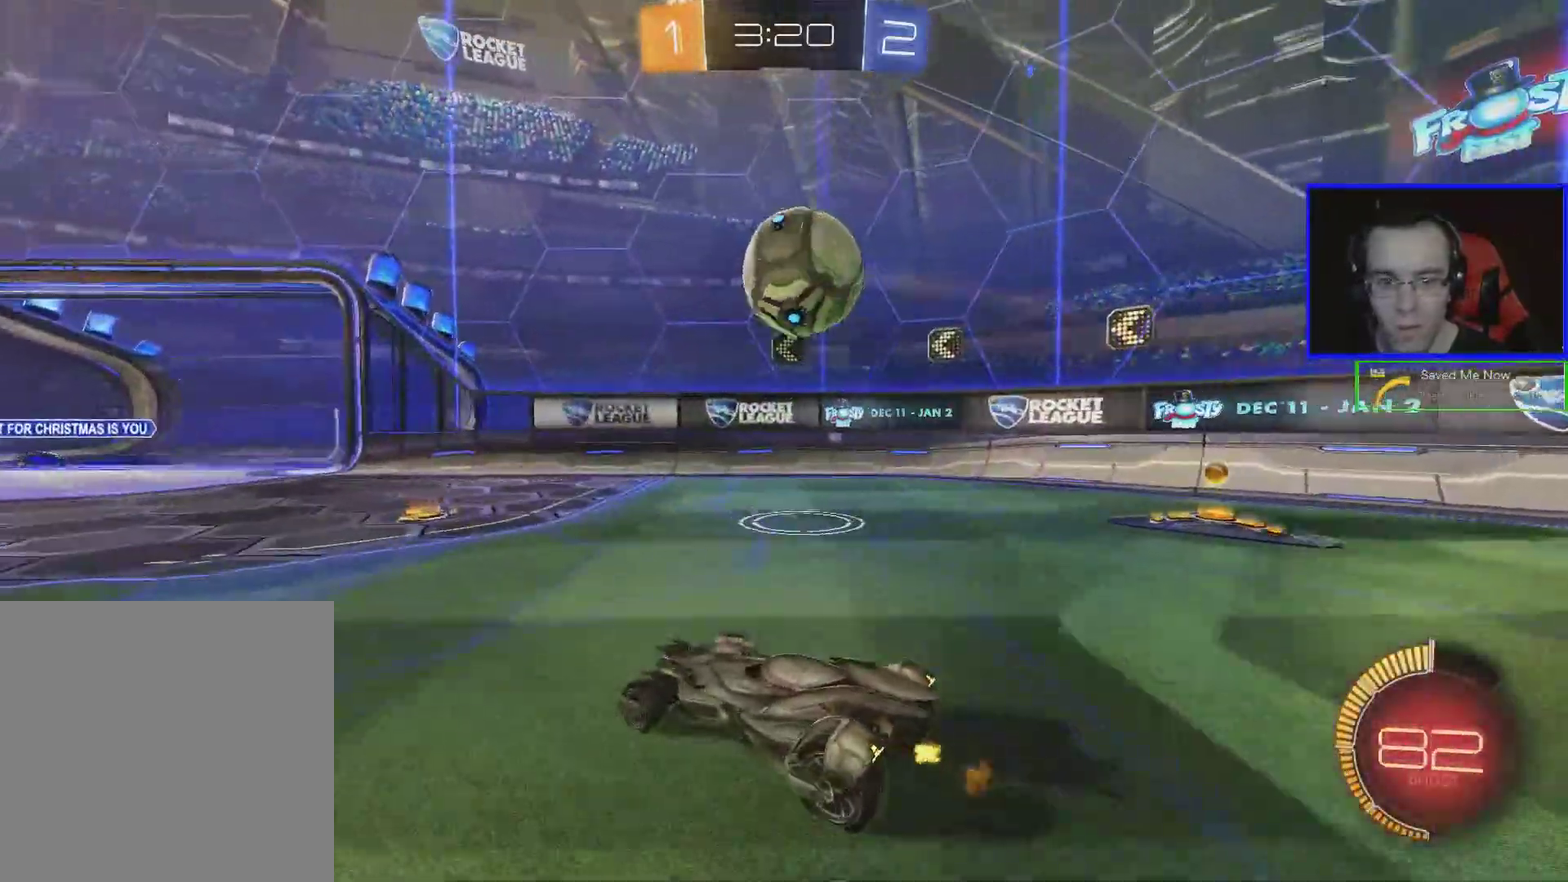
{"buttons": ["B", "L1"], "left_stick": "down-left", "events": [[117, "A", "down"], [117, "left_stick", "center"], [167, "A", "up"], [217, "A", "down"], [217, "left_stick", "down"], [267, "A", "up"], [267, "left_stick", "down-right"], [417, "B", "down"], [417, "L1", "down"], [417, "left_stick", "down"], [467, "left_stick", "down-left"]]}
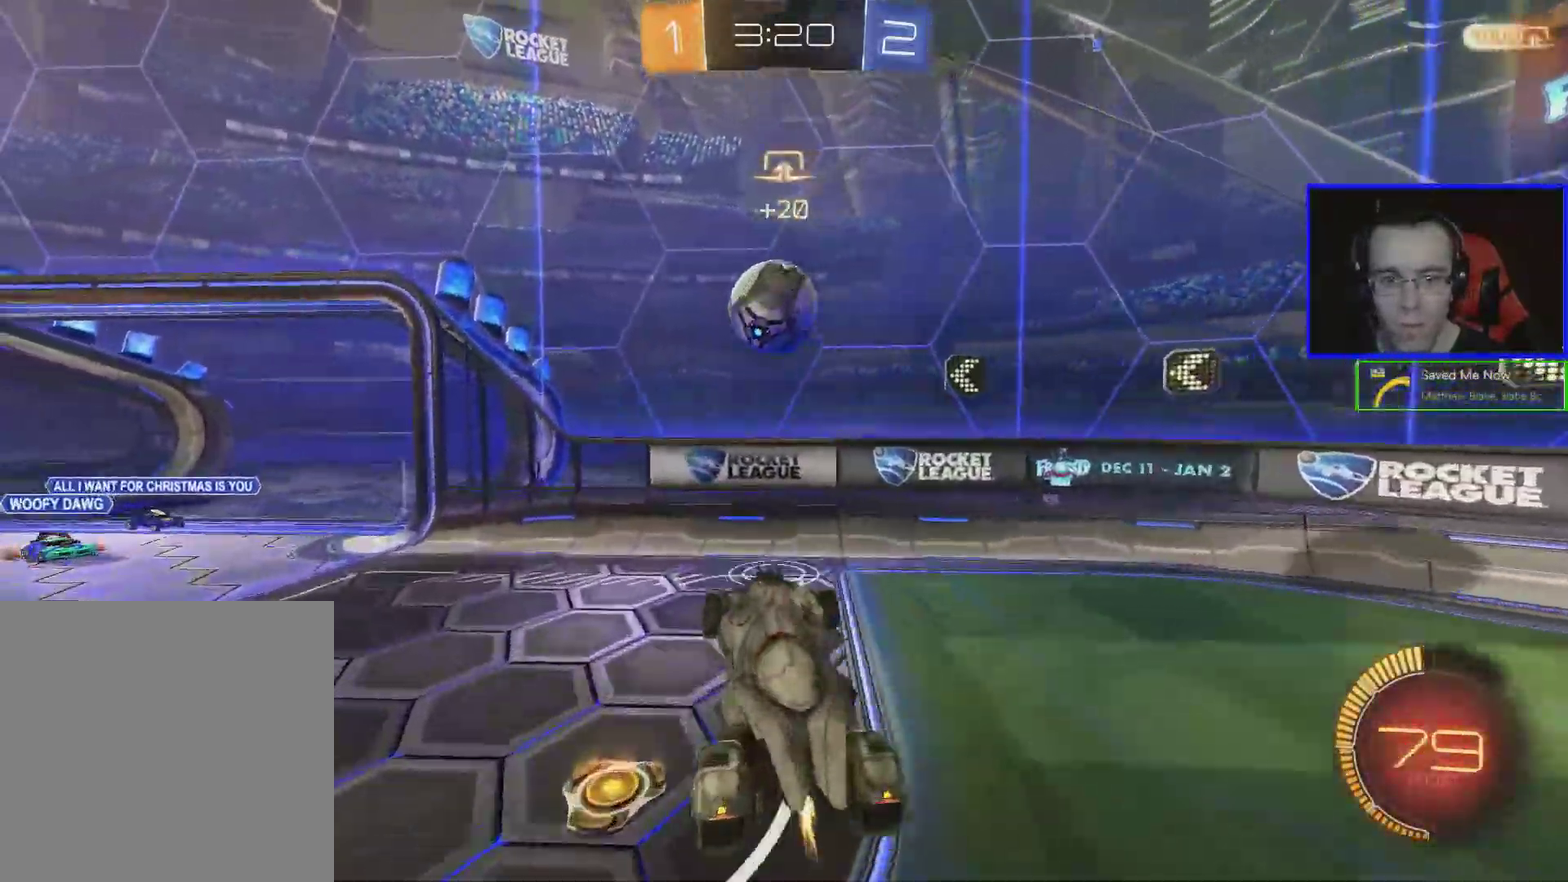
{"buttons": ["L1"], "left_stick": "down-left", "events": [[317, "B", "up"]]}
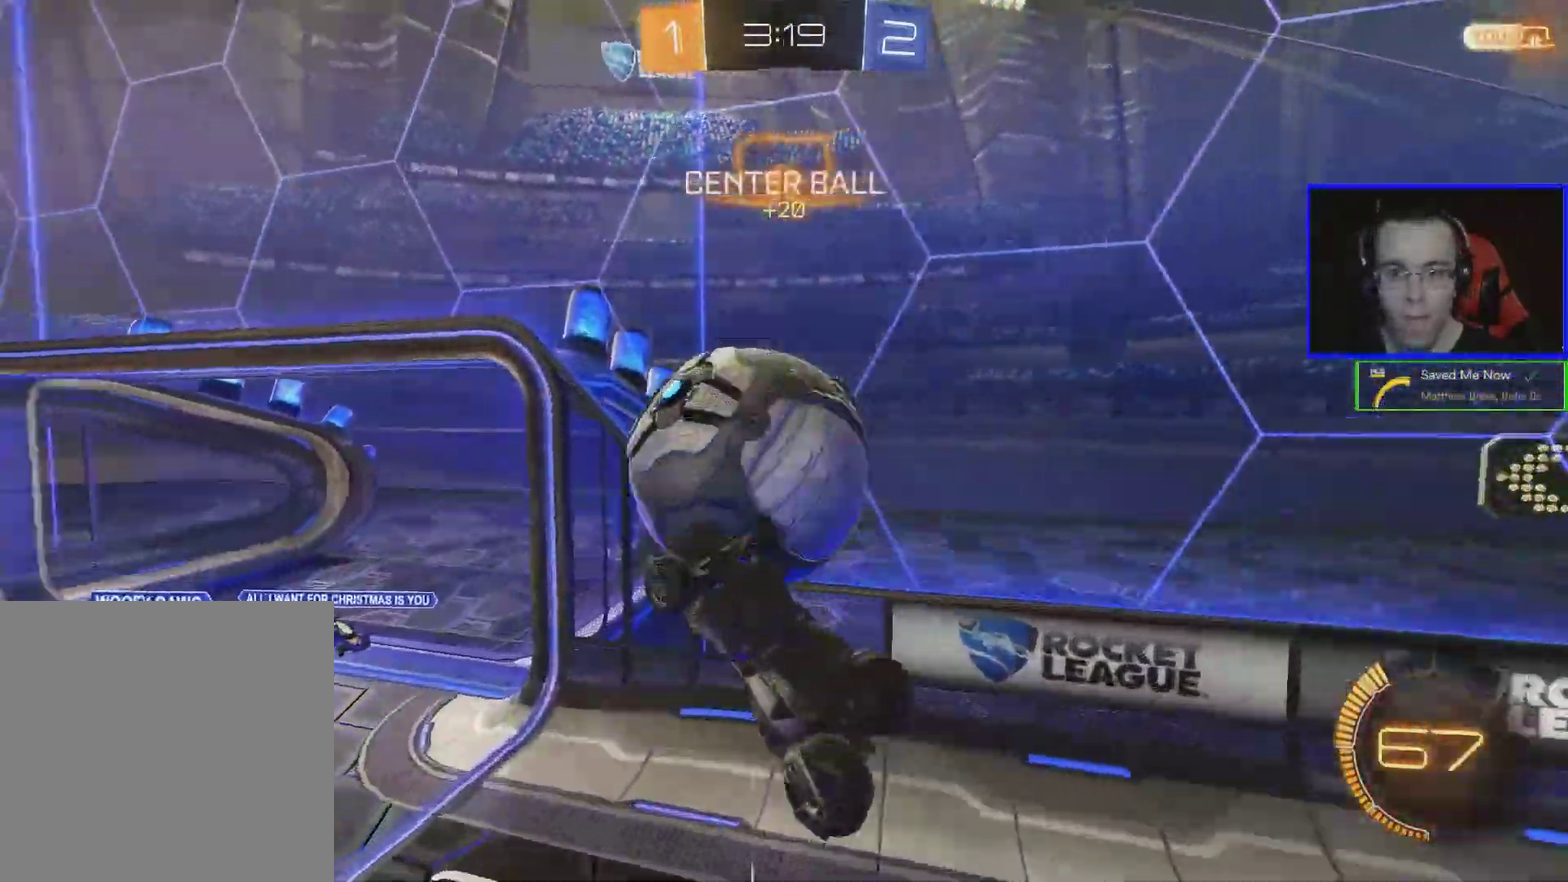
{"buttons": [], "left_stick": "down-left", "events": [[417, "L1", "up"]]}
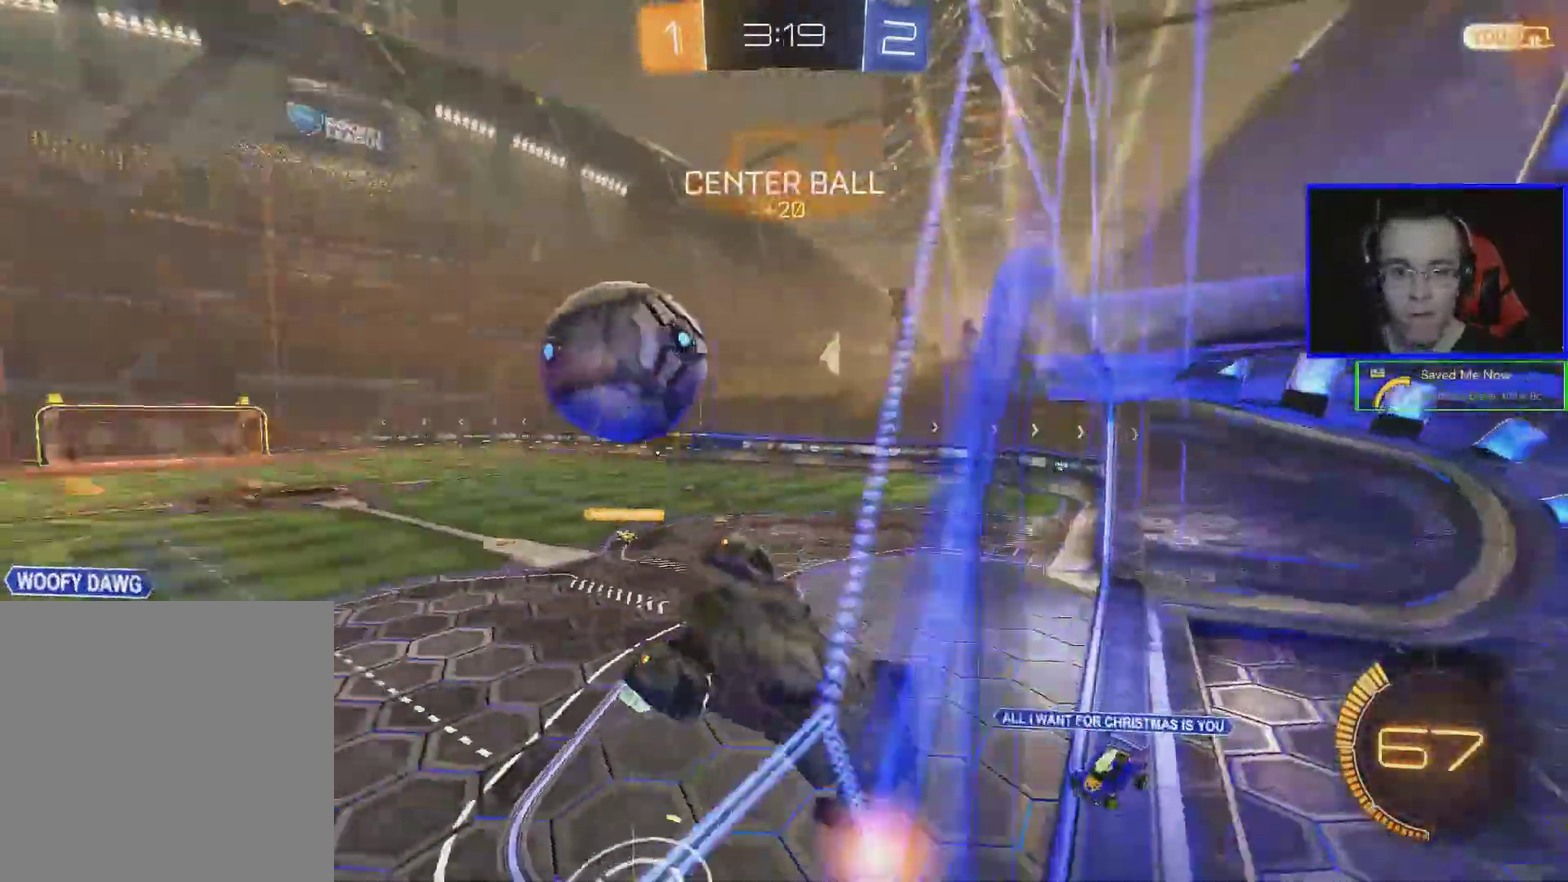
{"buttons": ["R2"], "left_stick": "up", "events": [[33, "R2", "down"], [183, "left_stick", "left"], [333, "left_stick", "center"], [483, "left_stick", "up"]]}
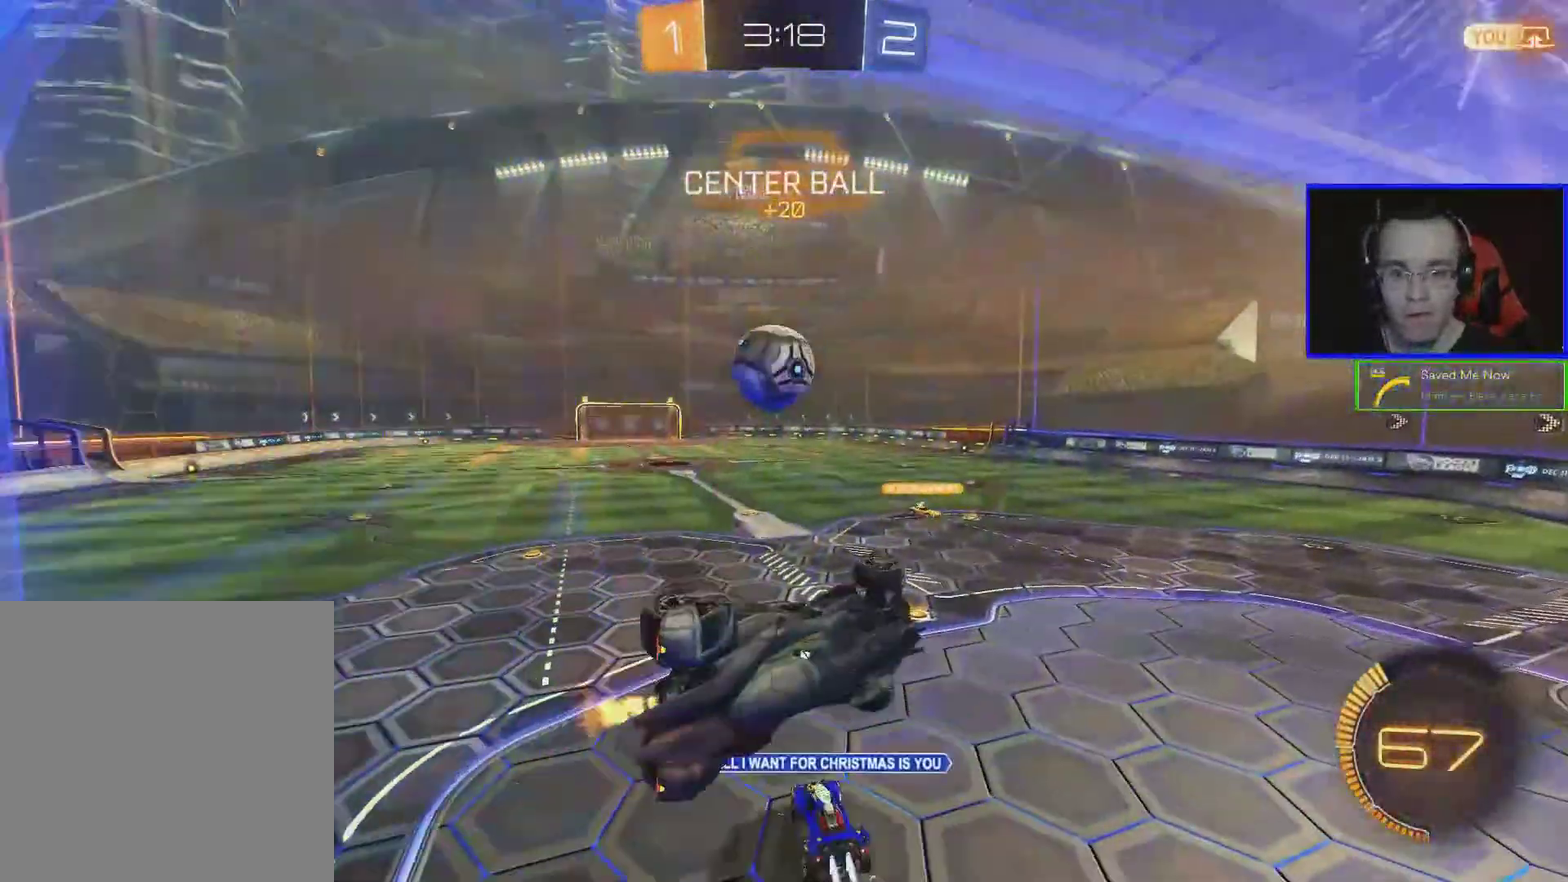
{"buttons": ["R2"], "left_stick": "center", "events": [[183, "left_stick", "up-right"], [233, "left_stick", "center"], [283, "L1", "down"], [283, "left_stick", "left"], [383, "left_stick", "up-left"], [433, "L1", "up"], [483, "left_stick", "center"]]}
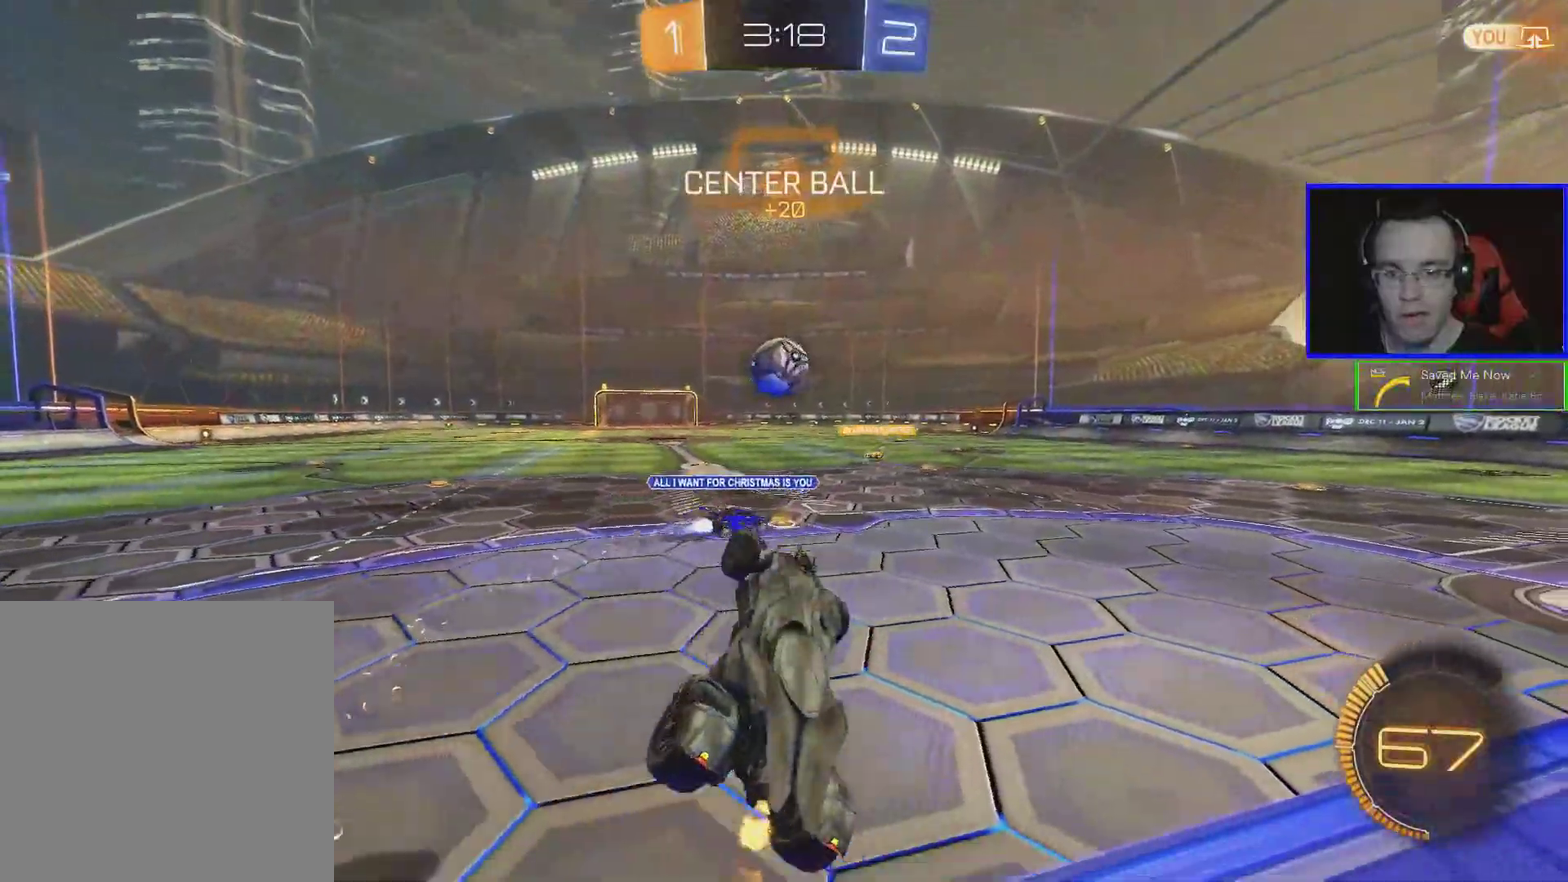
{"buttons": ["R2"], "left_stick": "left", "events": [[183, "left_stick", "left"]]}
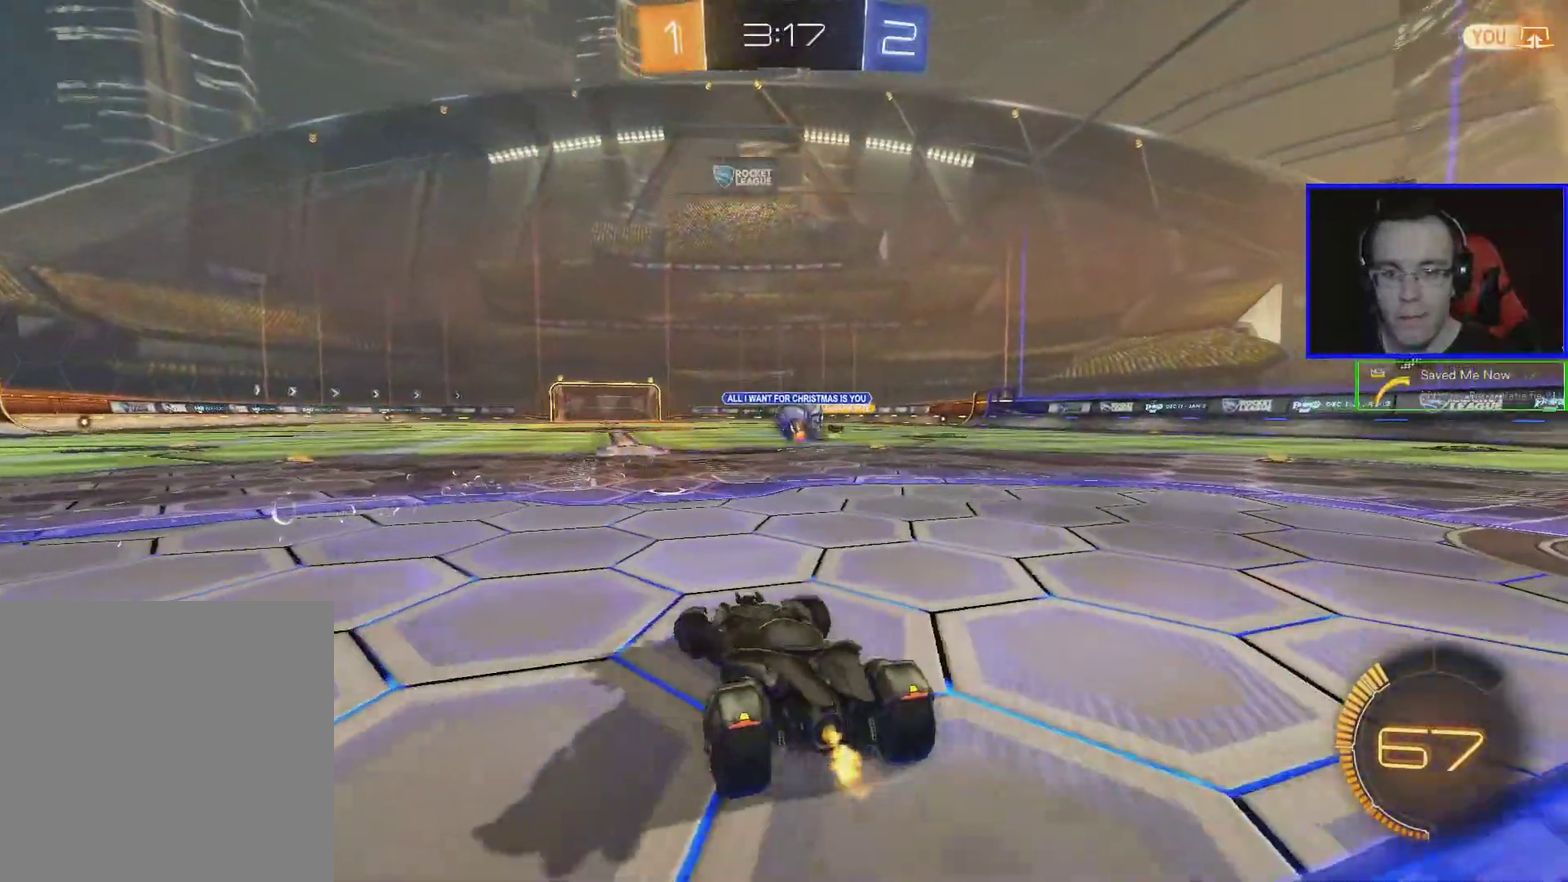
{"buttons": ["B", "R2"], "left_stick": "center", "events": [[83, "left_stick", "center"], [133, "left_stick", "right"], [183, "B", "down"], [183, "left_stick", "down-right"], [383, "left_stick", "center"]]}
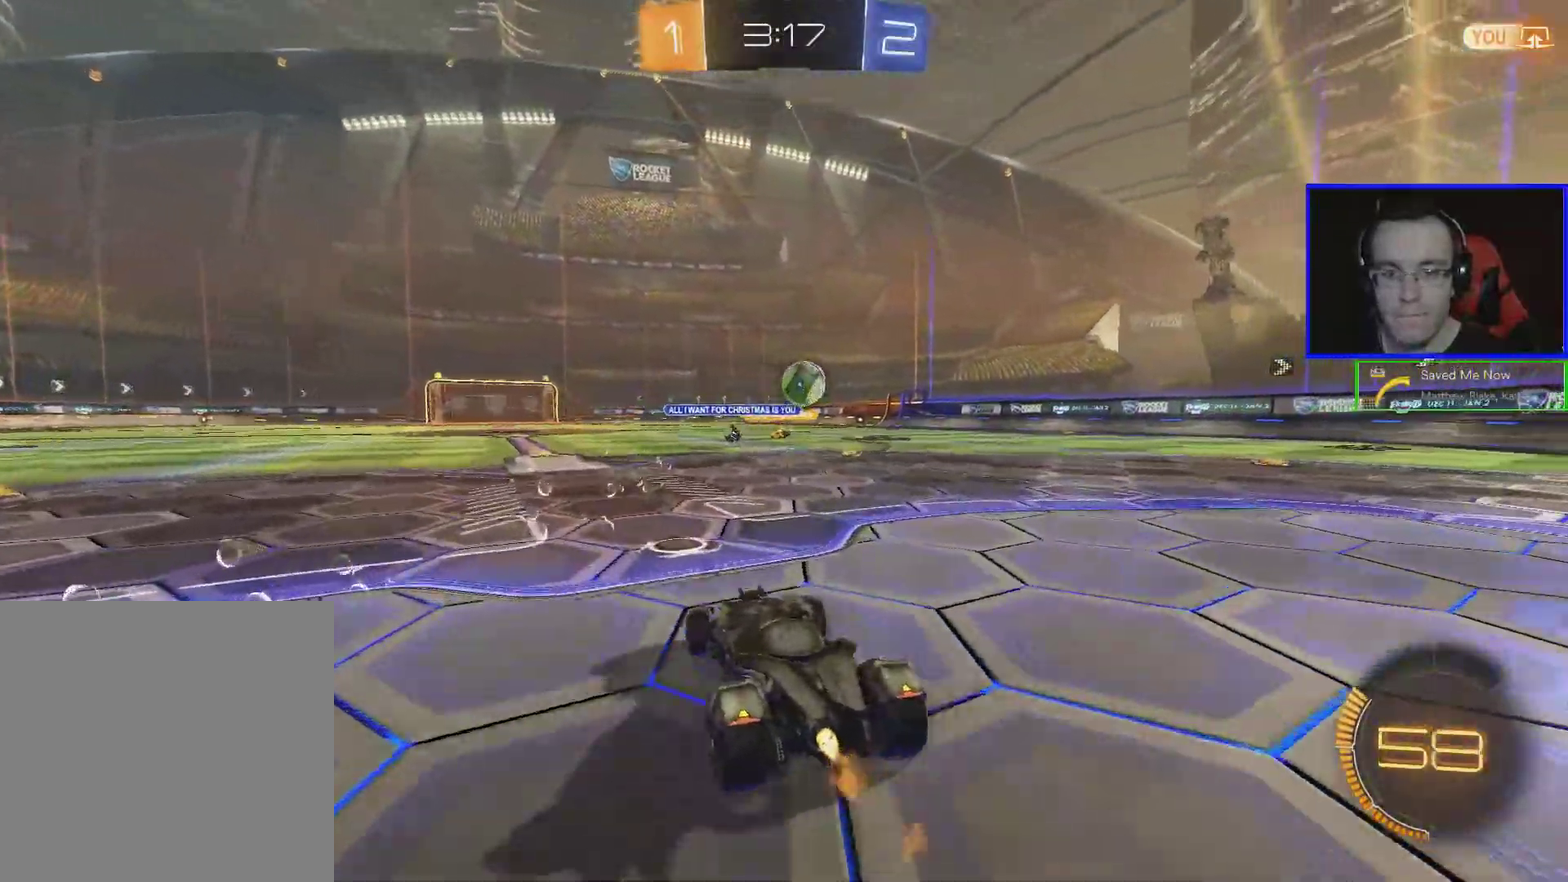
{"buttons": ["R2"], "left_stick": "center", "events": [[83, "left_stick", "left"], [183, "A", "down"], [233, "left_stick", "up-left"], [283, "A", "up"], [283, "left_stick", "up"], [333, "A", "down"], [433, "A", "up"], [433, "left_stick", "center"], [483, "B", "up"]]}
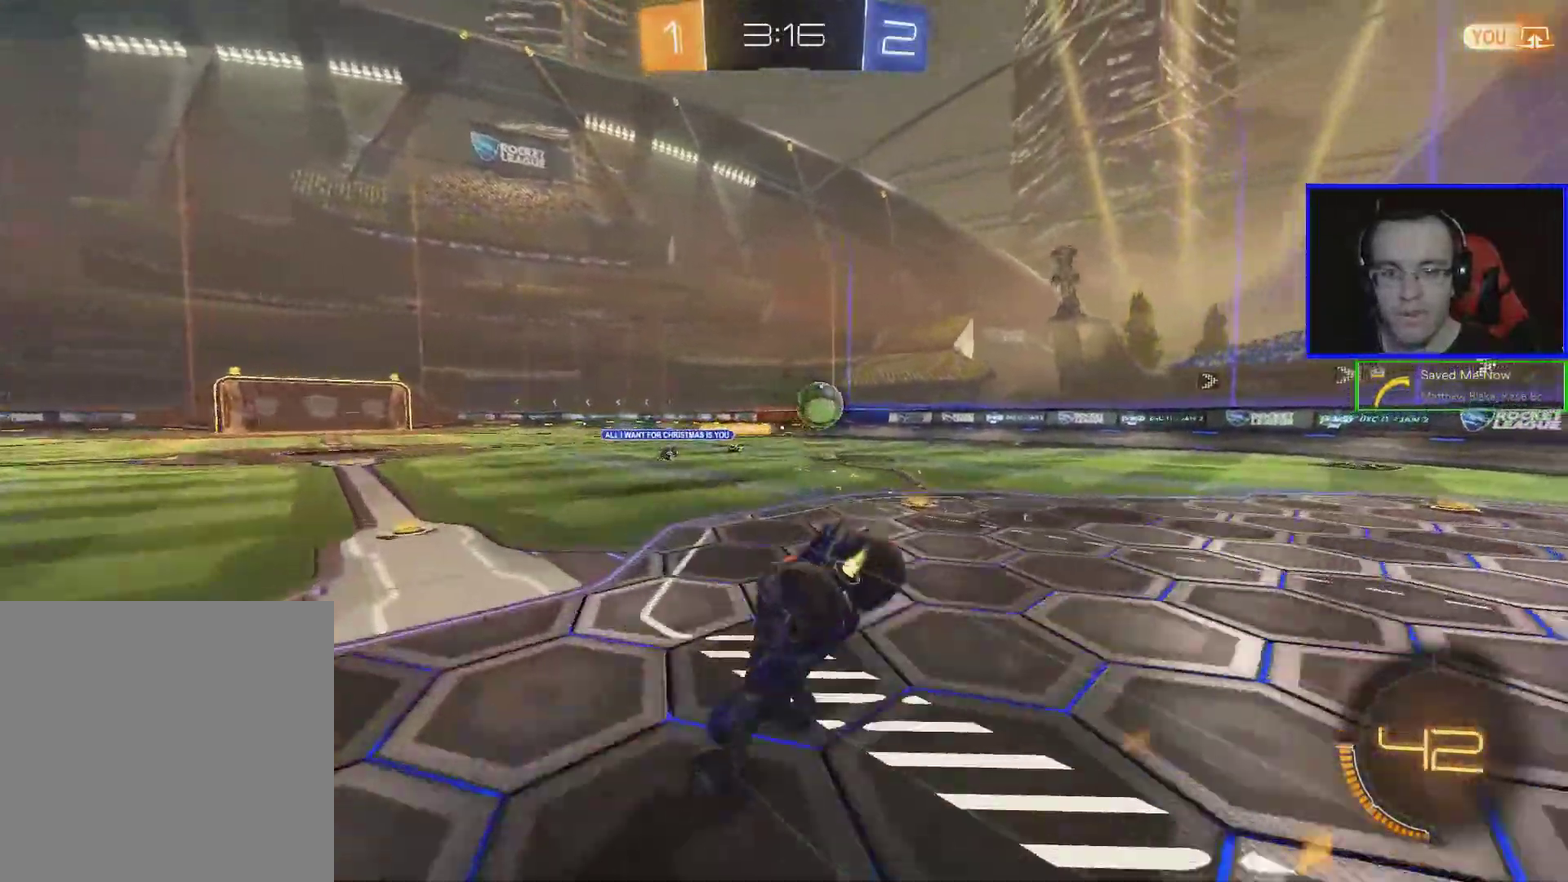
{"buttons": ["R2"], "left_stick": "center", "events": []}
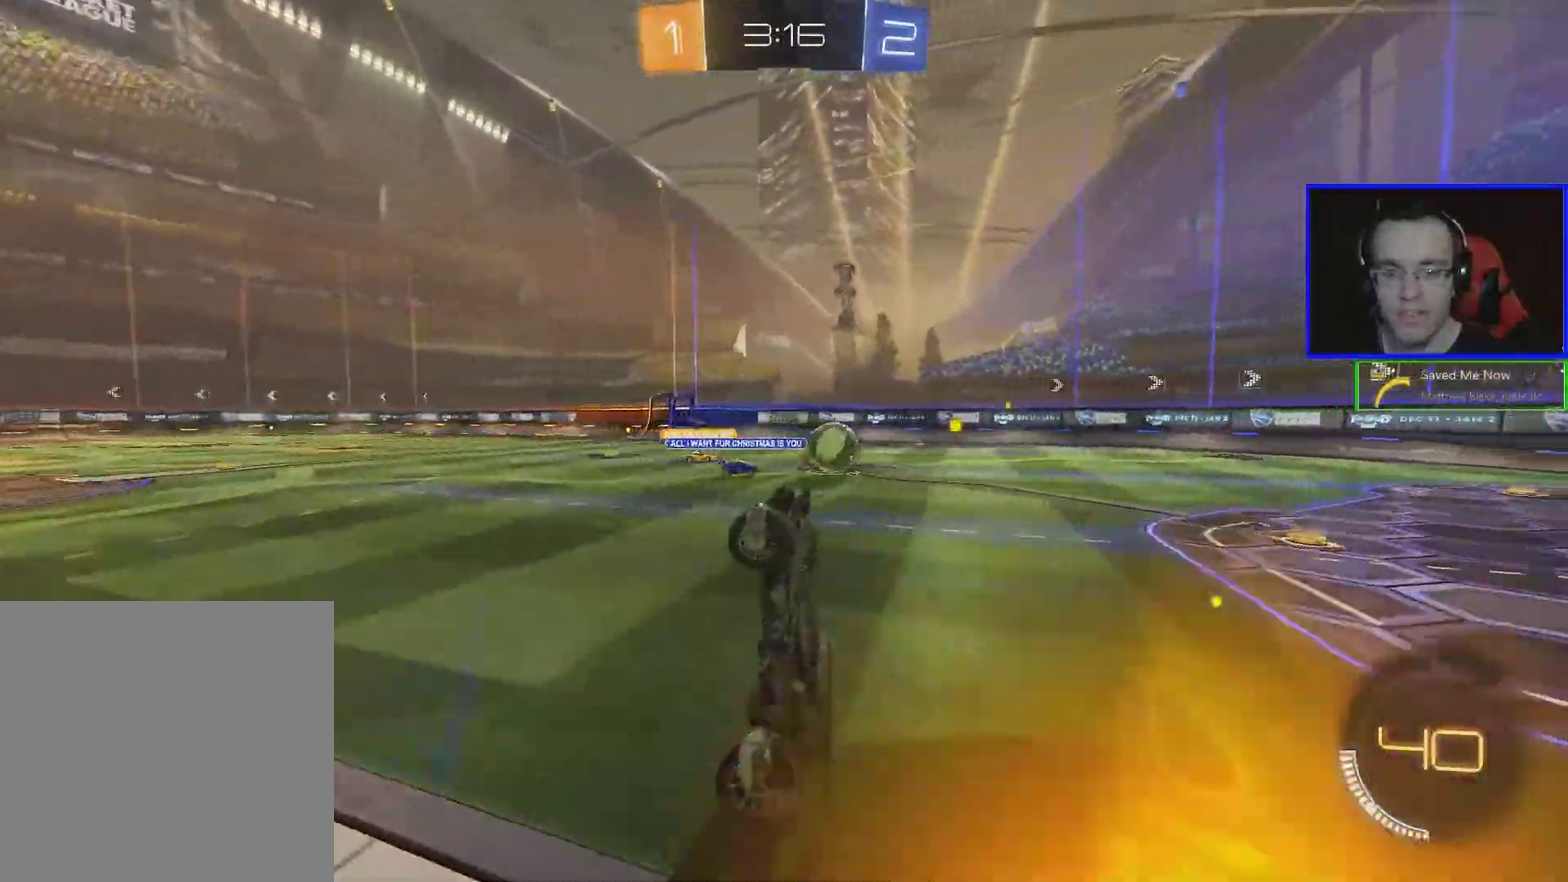
{"buttons": ["R2"], "left_stick": "center", "events": []}
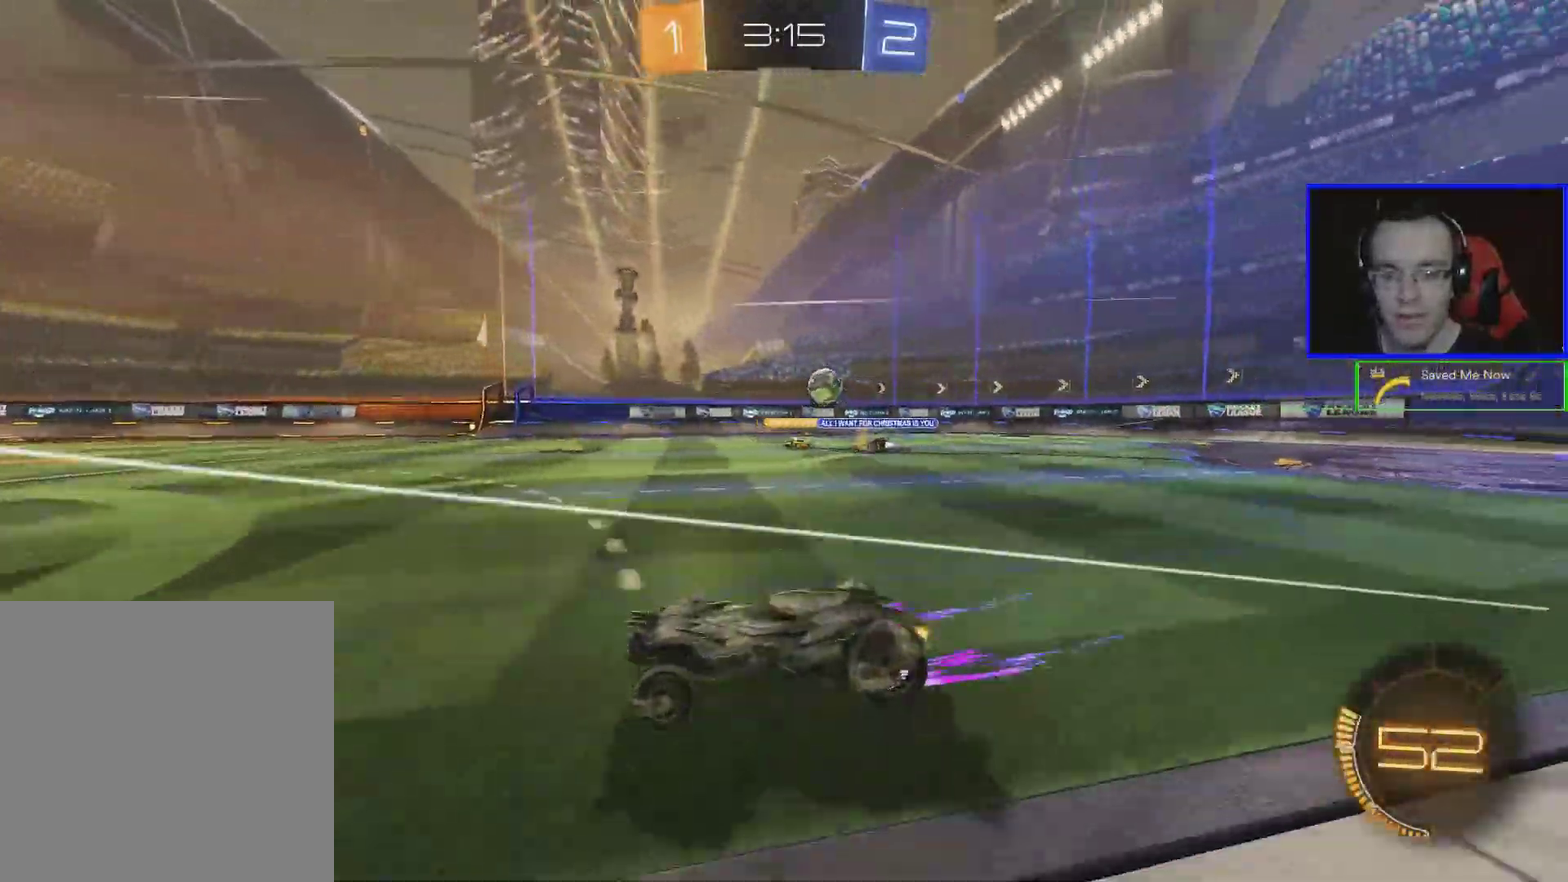
{"buttons": ["R2"], "left_stick": "down-left", "events": [[183, "left_stick", "left"], [283, "left_stick", "down-left"], [333, "left_stick", "center"], [383, "left_stick", "down-left"]]}
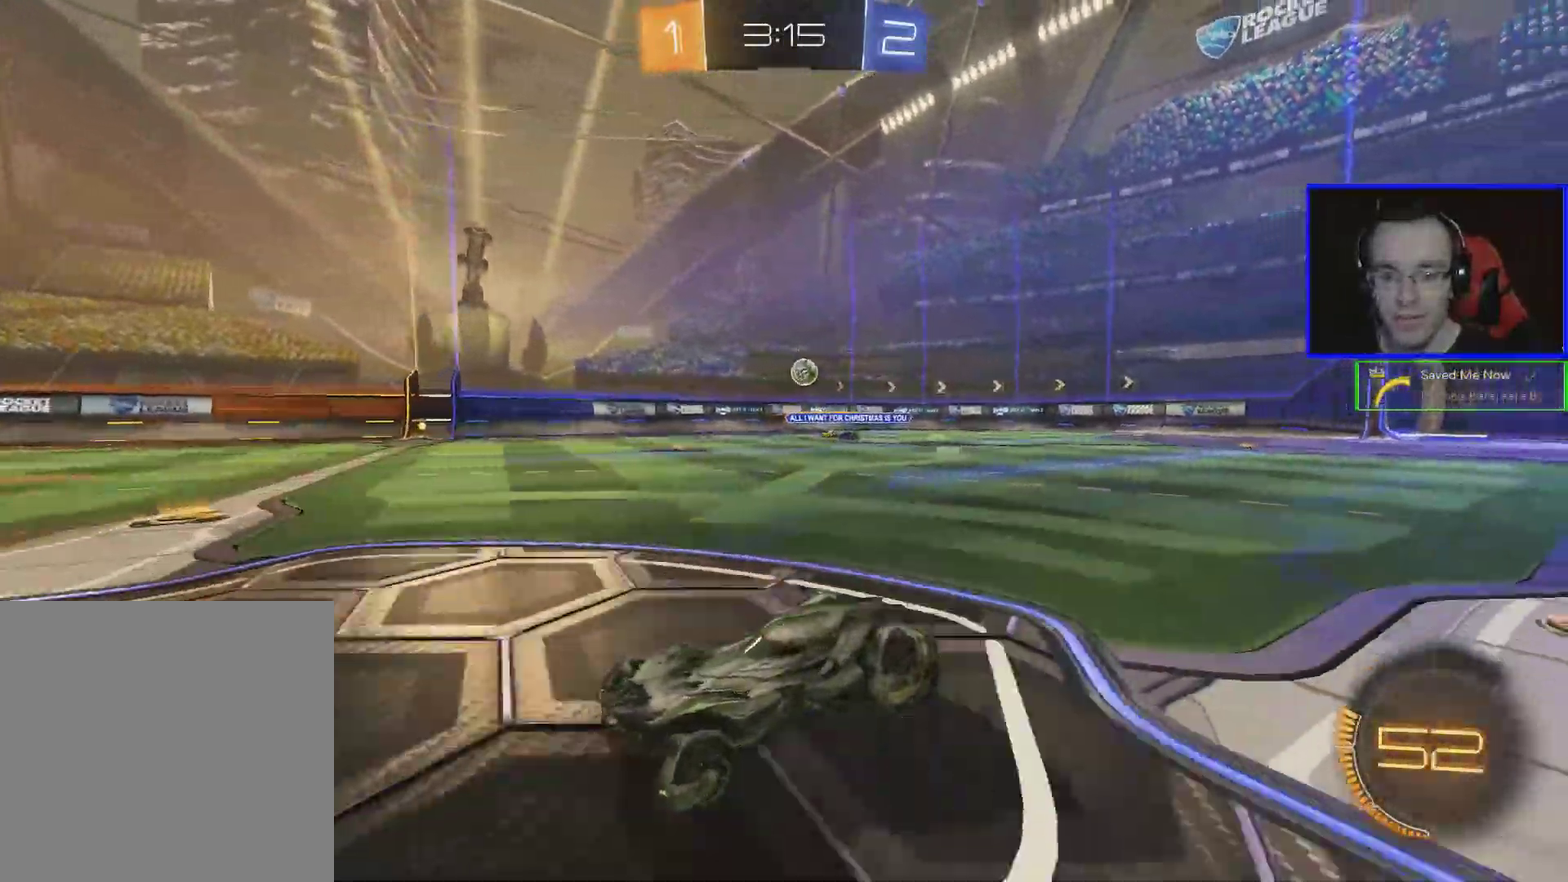
{"buttons": ["R2"], "left_stick": "center", "events": [[33, "left_stick", "center"], [317, "left_stick", "right"], [450, "left_stick", "center"]]}
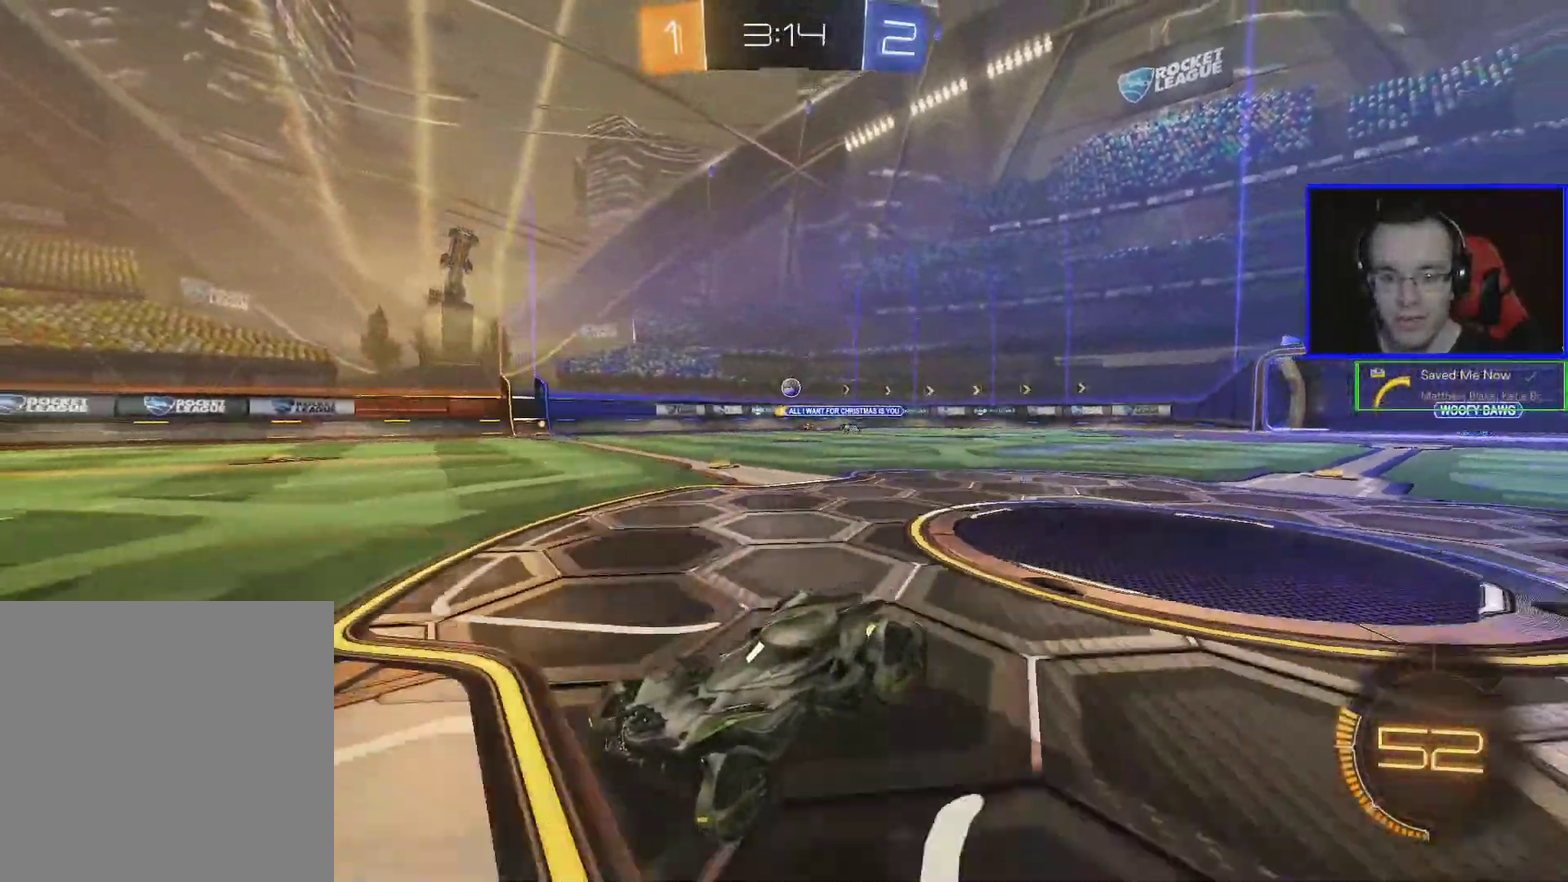
{"buttons": ["R2"], "left_stick": "down-right", "events": [[383, "left_stick", "right"], [450, "left_stick", "down-right"]]}
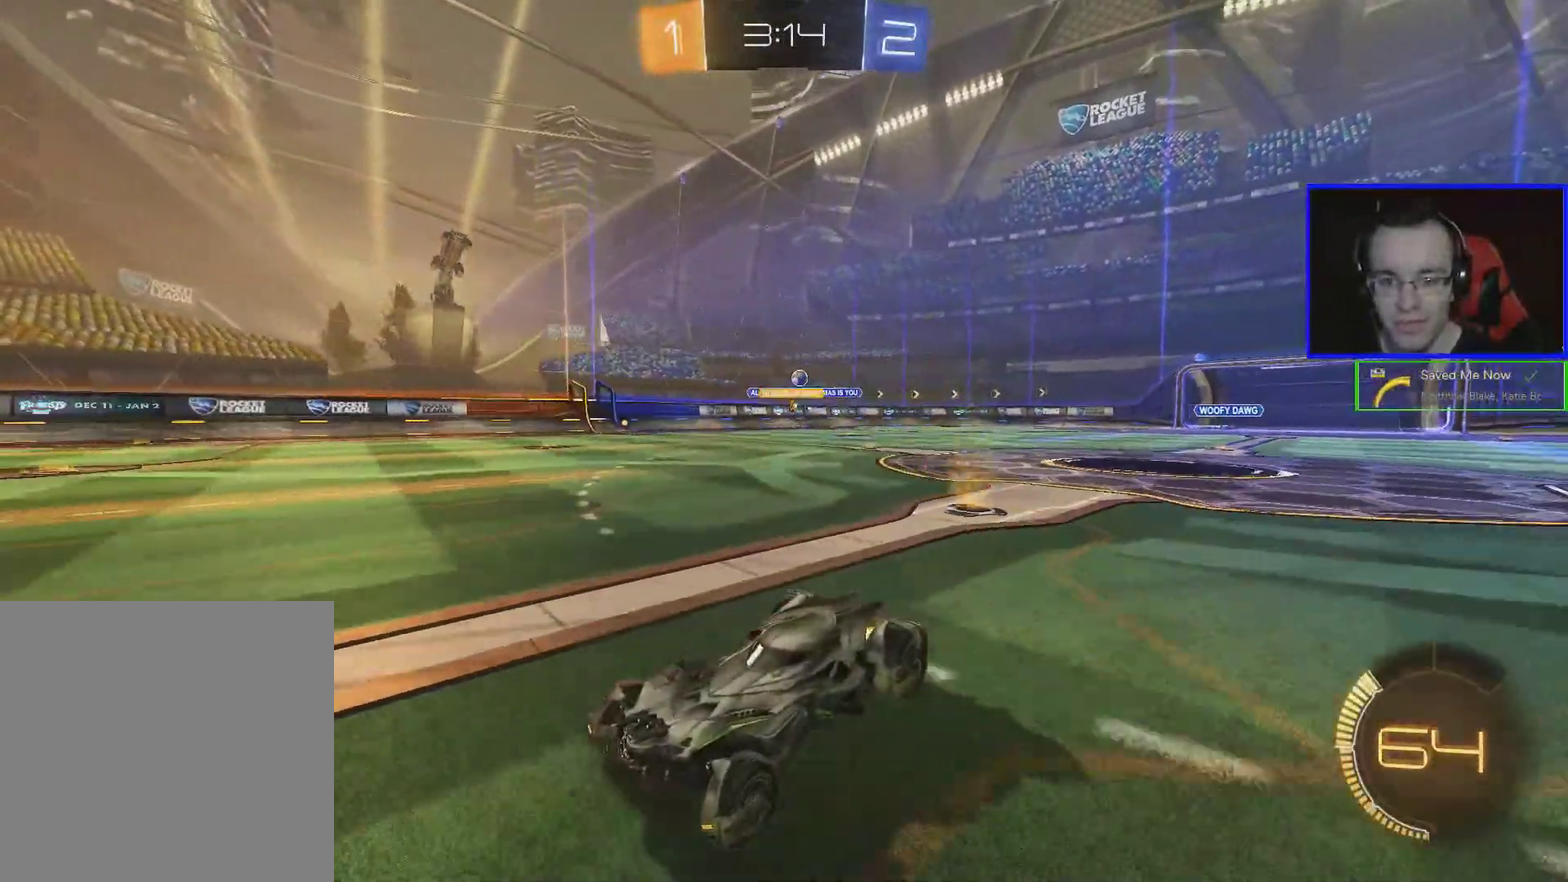
{"buttons": ["R2"], "left_stick": "down-left", "events": [[450, "left_stick", "center"], [500, "left_stick", "down-left"]]}
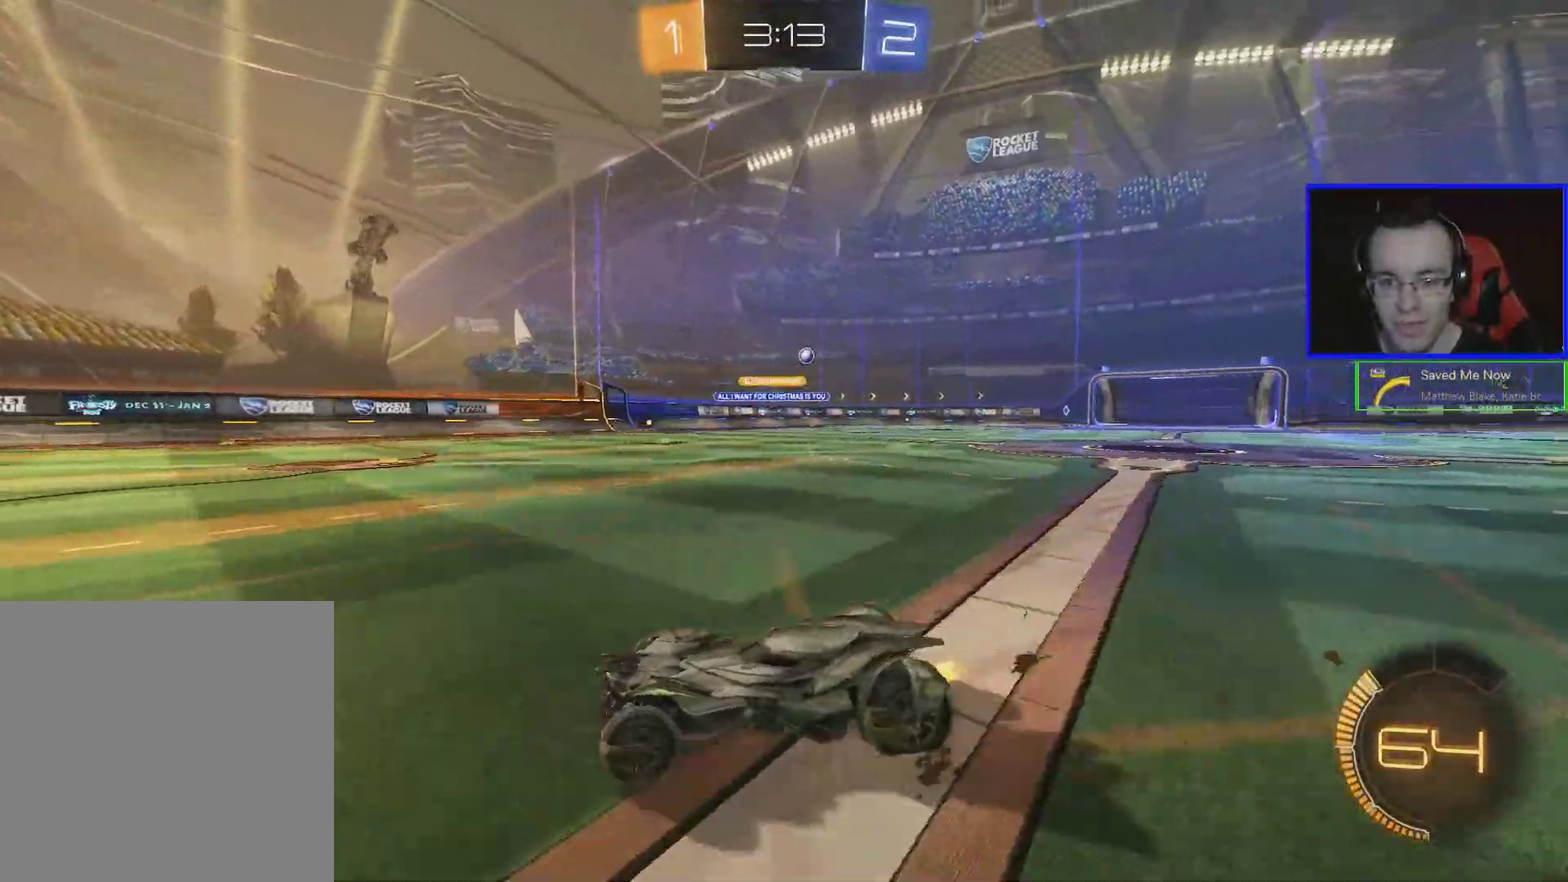
{"buttons": ["R2"], "left_stick": "center", "events": [[50, "left_stick", "left"], [400, "left_stick", "center"]]}
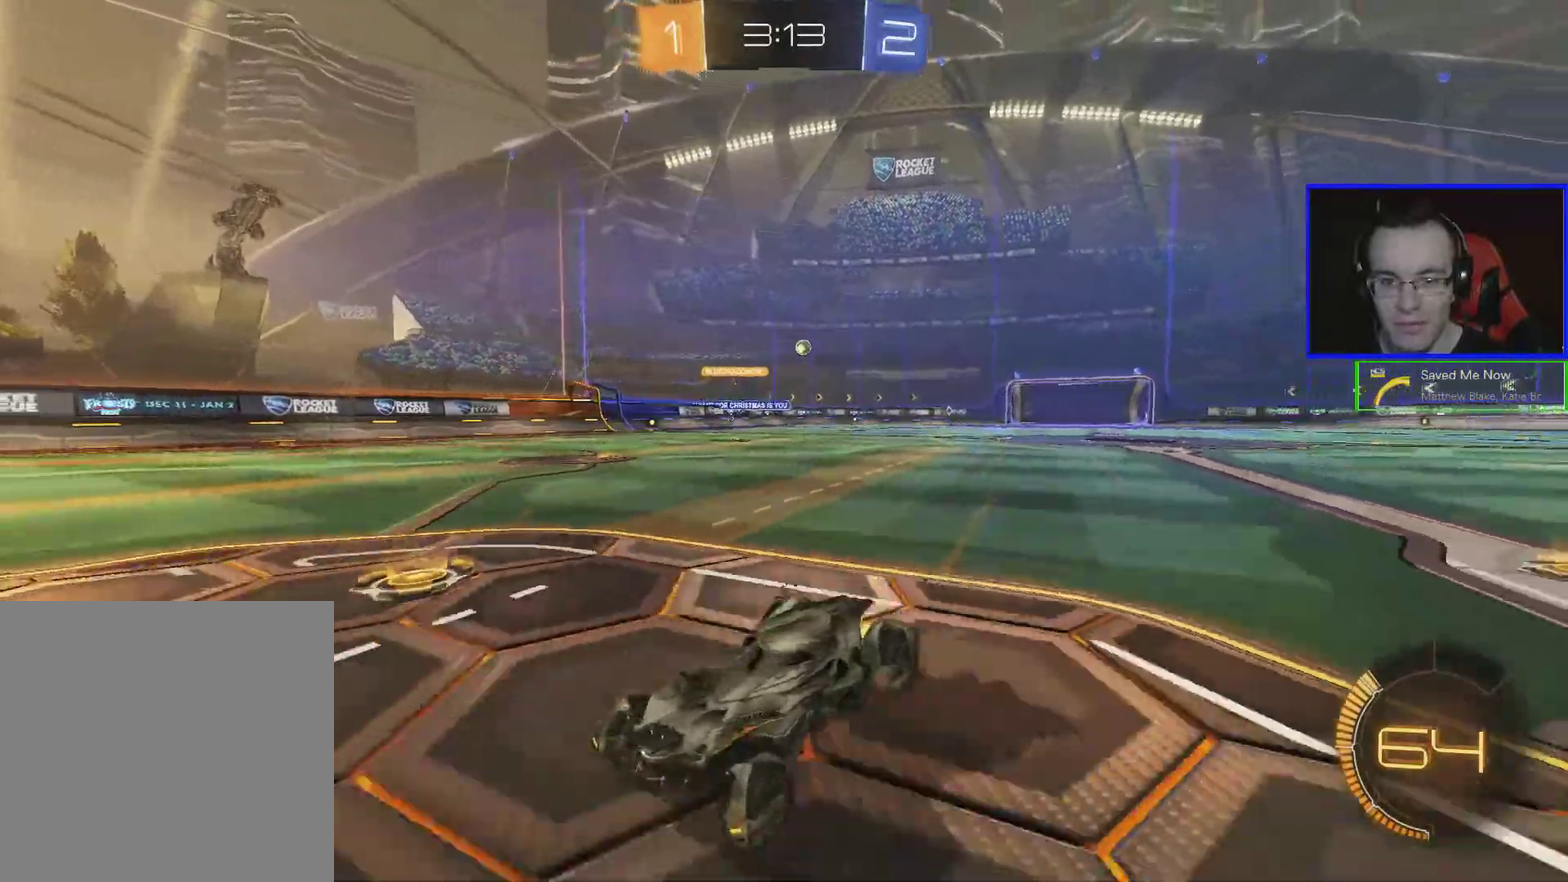
{"buttons": [], "left_stick": "center", "events": [[183, "left_stick", "down-right"], [250, "left_stick", "right"], [450, "left_stick", "center"], [500, "R2", "up"]]}
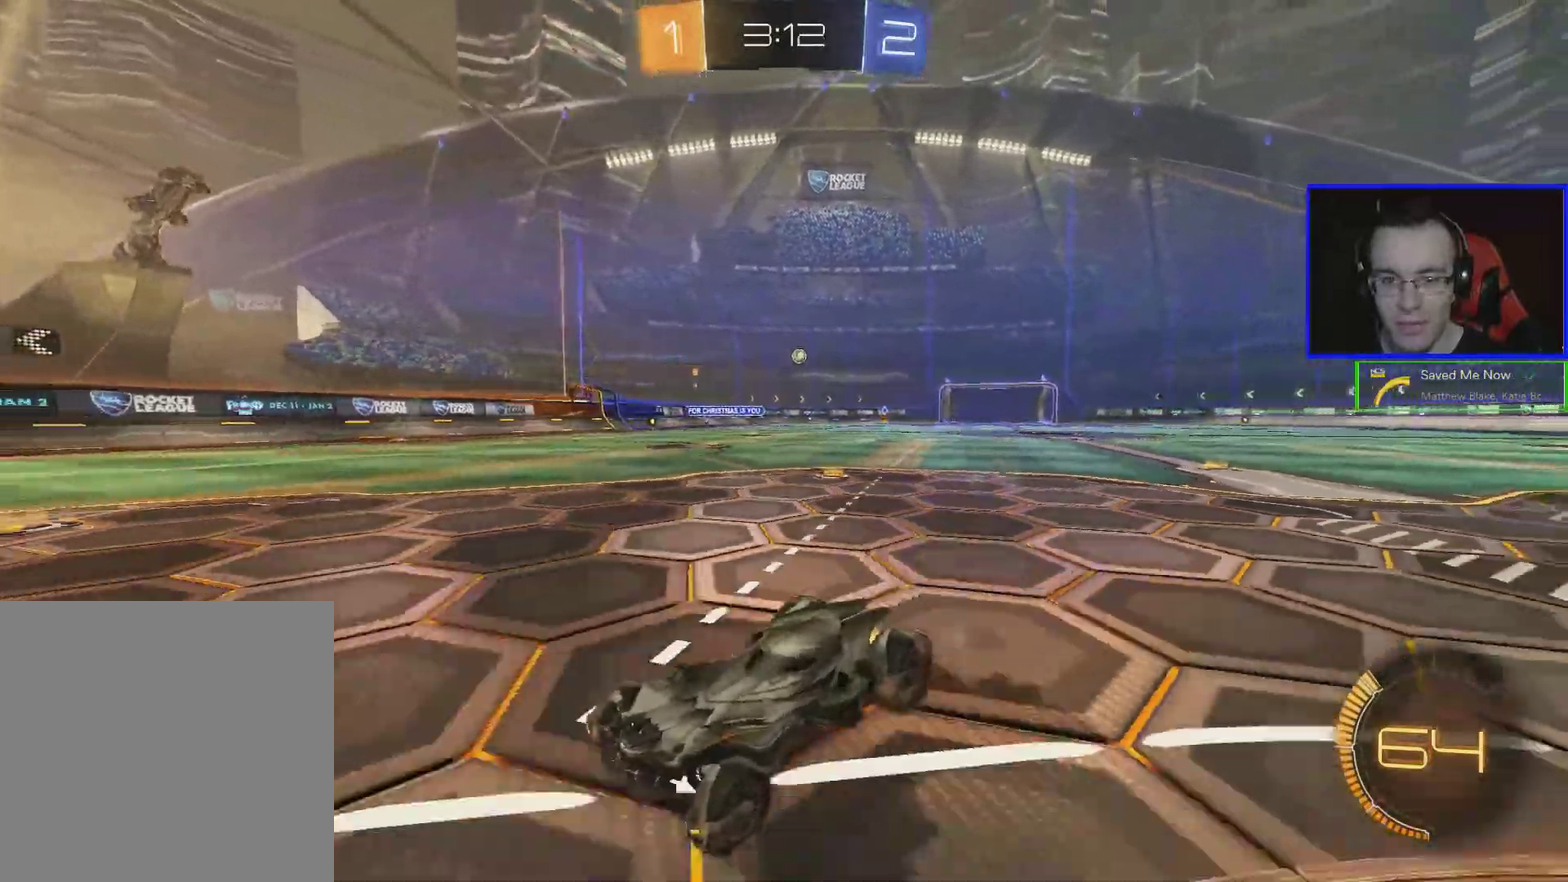
{"buttons": ["L1", "R2"], "left_stick": "left", "events": [[250, "left_stick", "left"], [300, "L1", "down"], [500, "R2", "down"]]}
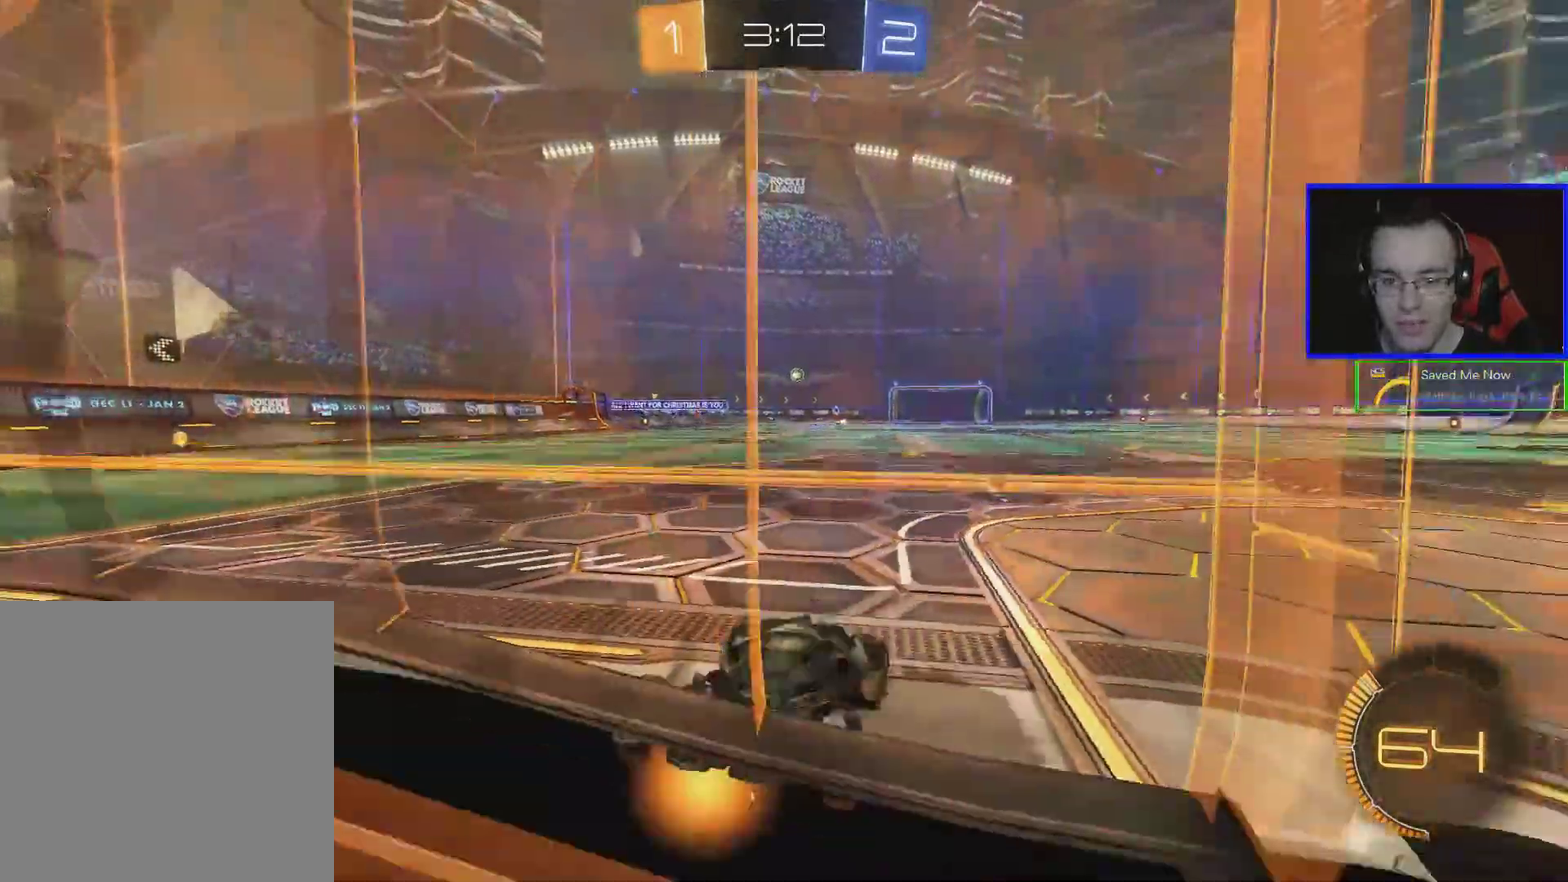
{"buttons": [], "left_stick": "left", "events": [[50, "L1", "up"], [250, "R2", "up"]]}
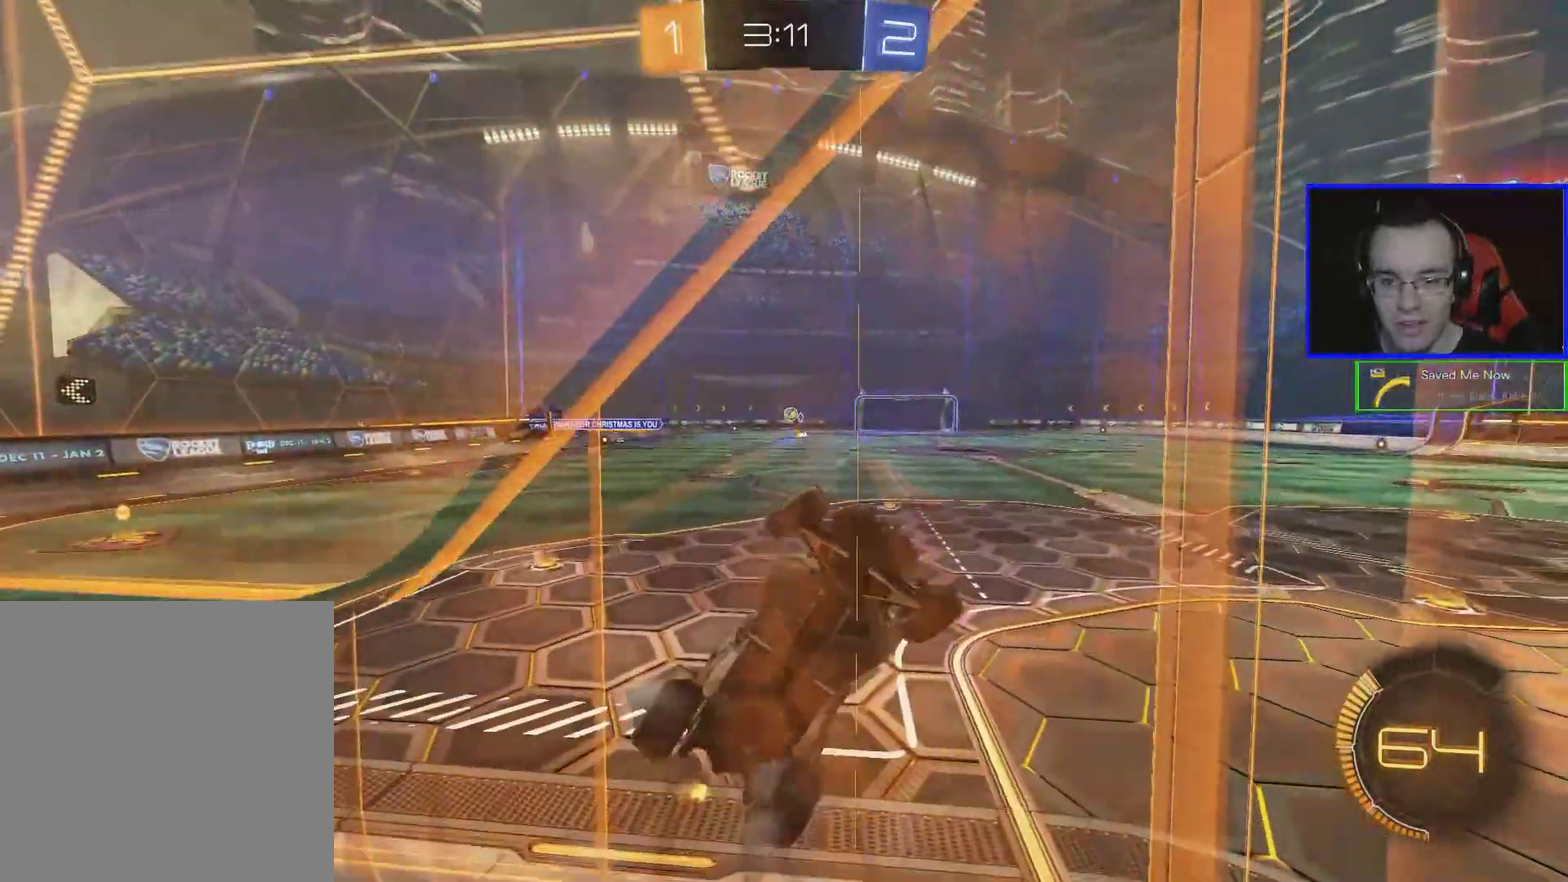
{"buttons": ["L1", "R2"], "left_stick": "down-right", "events": [[100, "A", "down"], [200, "A", "up"], [300, "left_stick", "down-left"], [350, "left_stick", "down-right"], [400, "L1", "down"], [400, "R2", "down"]]}